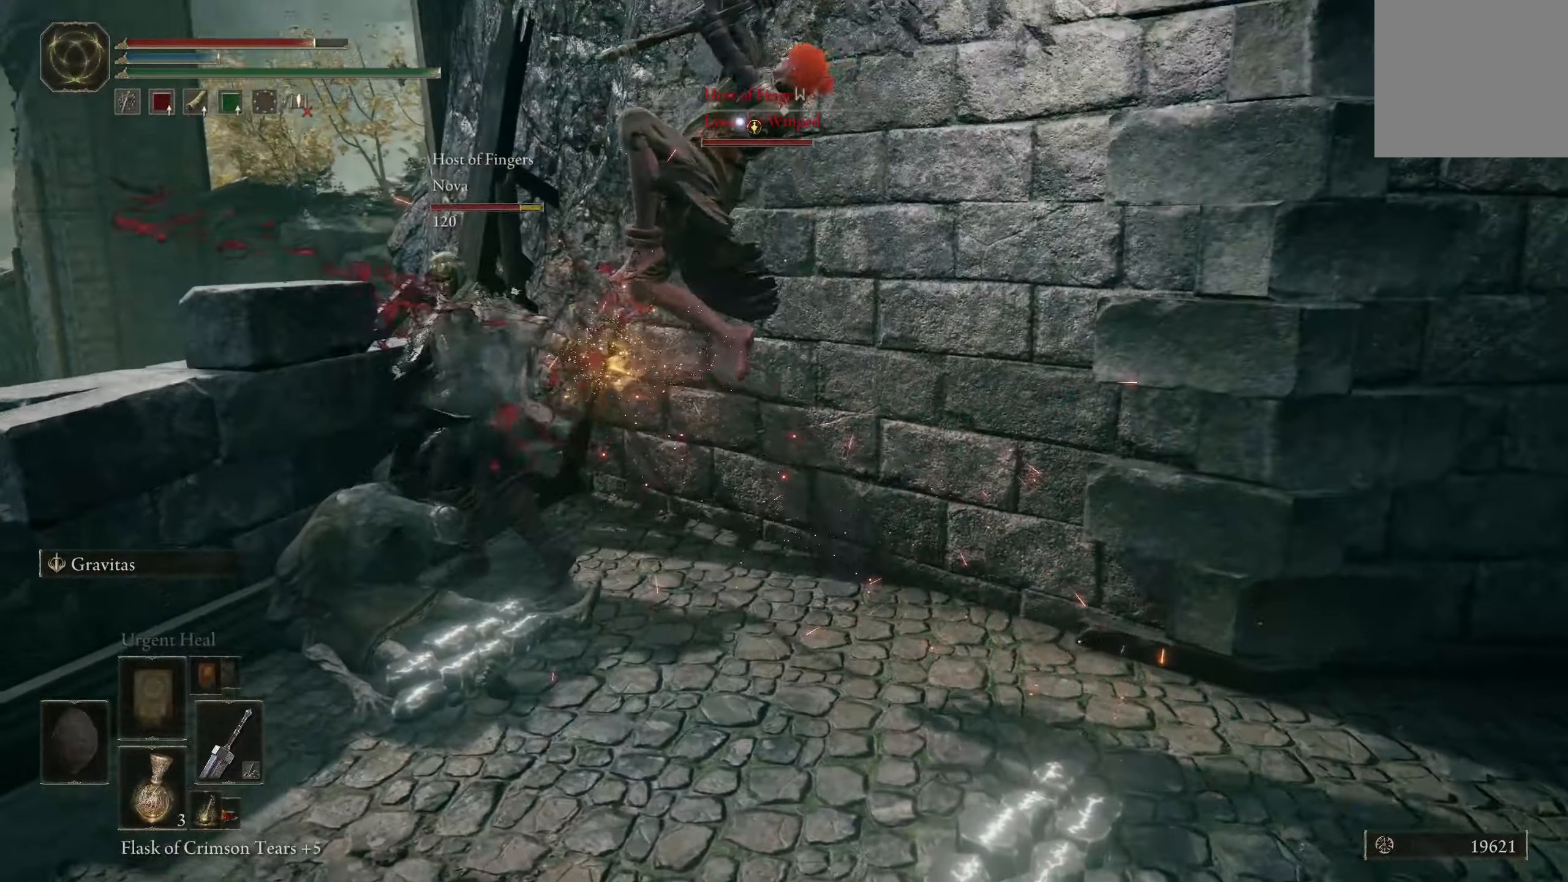
Gameplay with a controller (Xbox layout); each line is a JSON object with the inputs held at the frame after it. "events" lists button and stick changes between this image and that frame as [ms after this image, input, new state], when the widget could be followed in between.
{"buttons": ["B"], "left_stick": "up-left", "right_stick": "center", "events": [[16, "B", "down"], [116, "B", "up"], [200, "B", "down"], [283, "B", "up"], [333, "B", "down"], [433, "B", "up"], [483, "B", "down"]]}
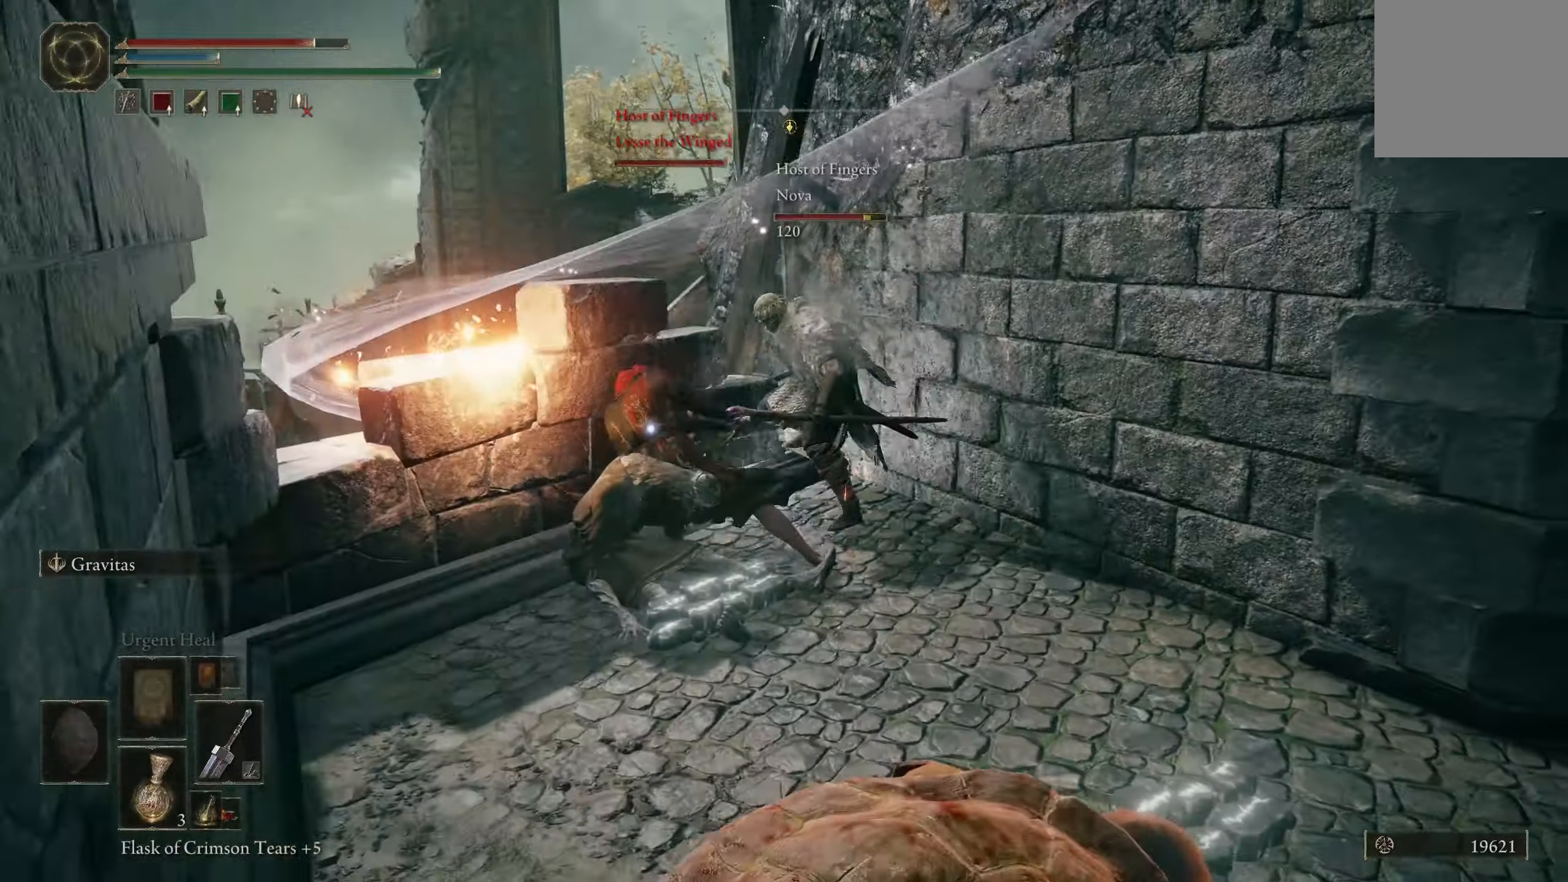
{"buttons": [], "left_stick": "up", "right_stick": "center", "events": [[33, "B", "up"], [133, "left_stick", "up"], [350, "R1", "down"], [450, "R1", "up"]]}
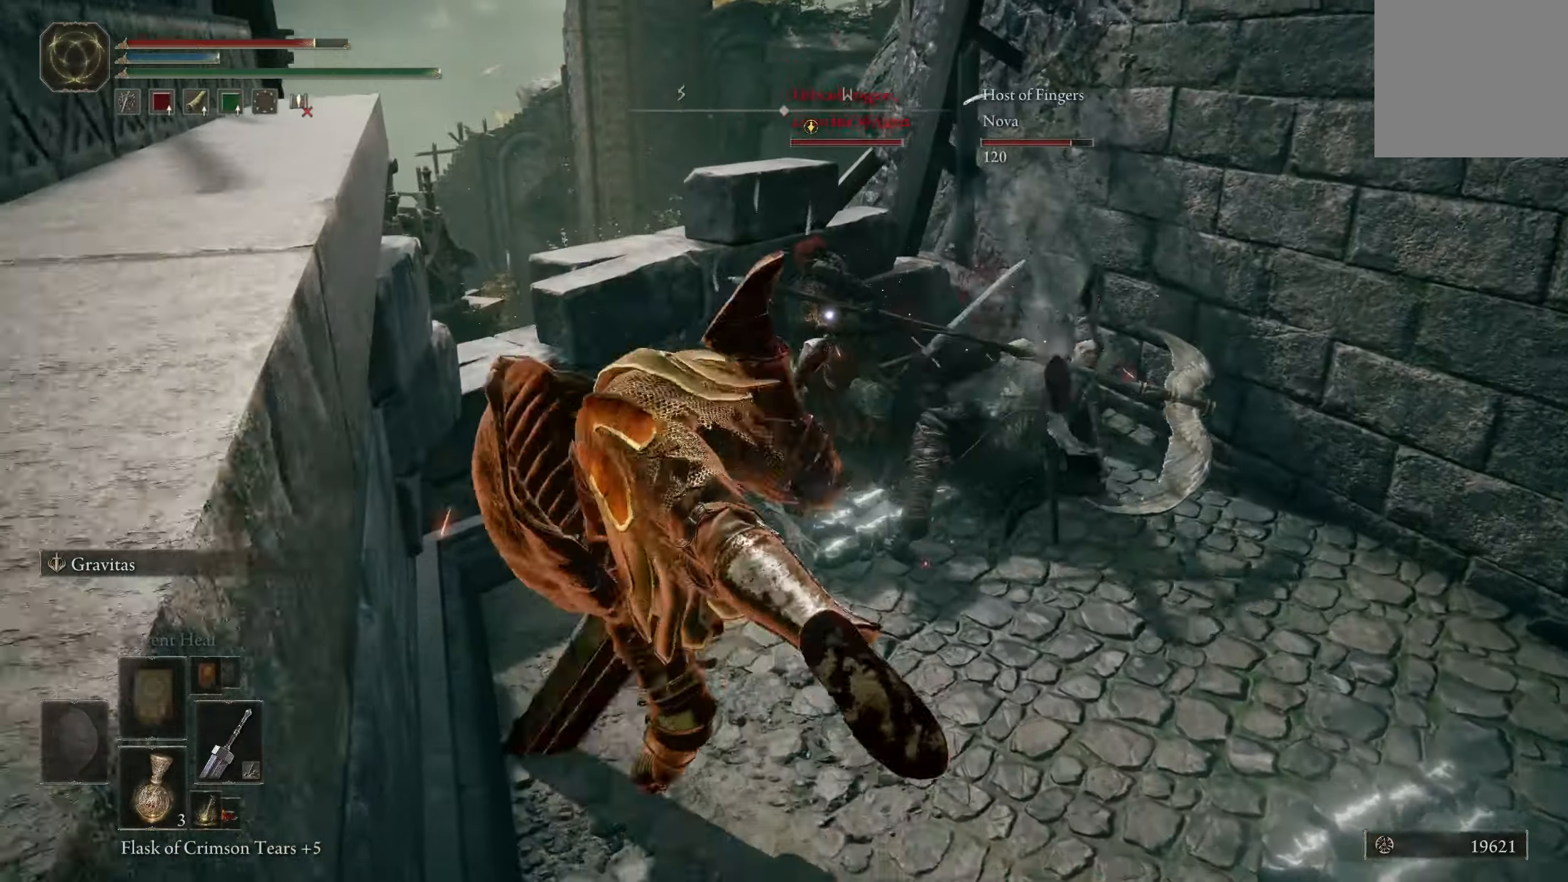
{"buttons": [], "left_stick": "up-right", "right_stick": "center", "events": [[16, "R1", "down"], [50, "left_stick", "up-right"], [100, "R1", "up"], [150, "R1", "down"], [233, "R1", "up"], [283, "R1", "down"], [366, "R1", "up"], [433, "R1", "down"], [500, "R1", "up"]]}
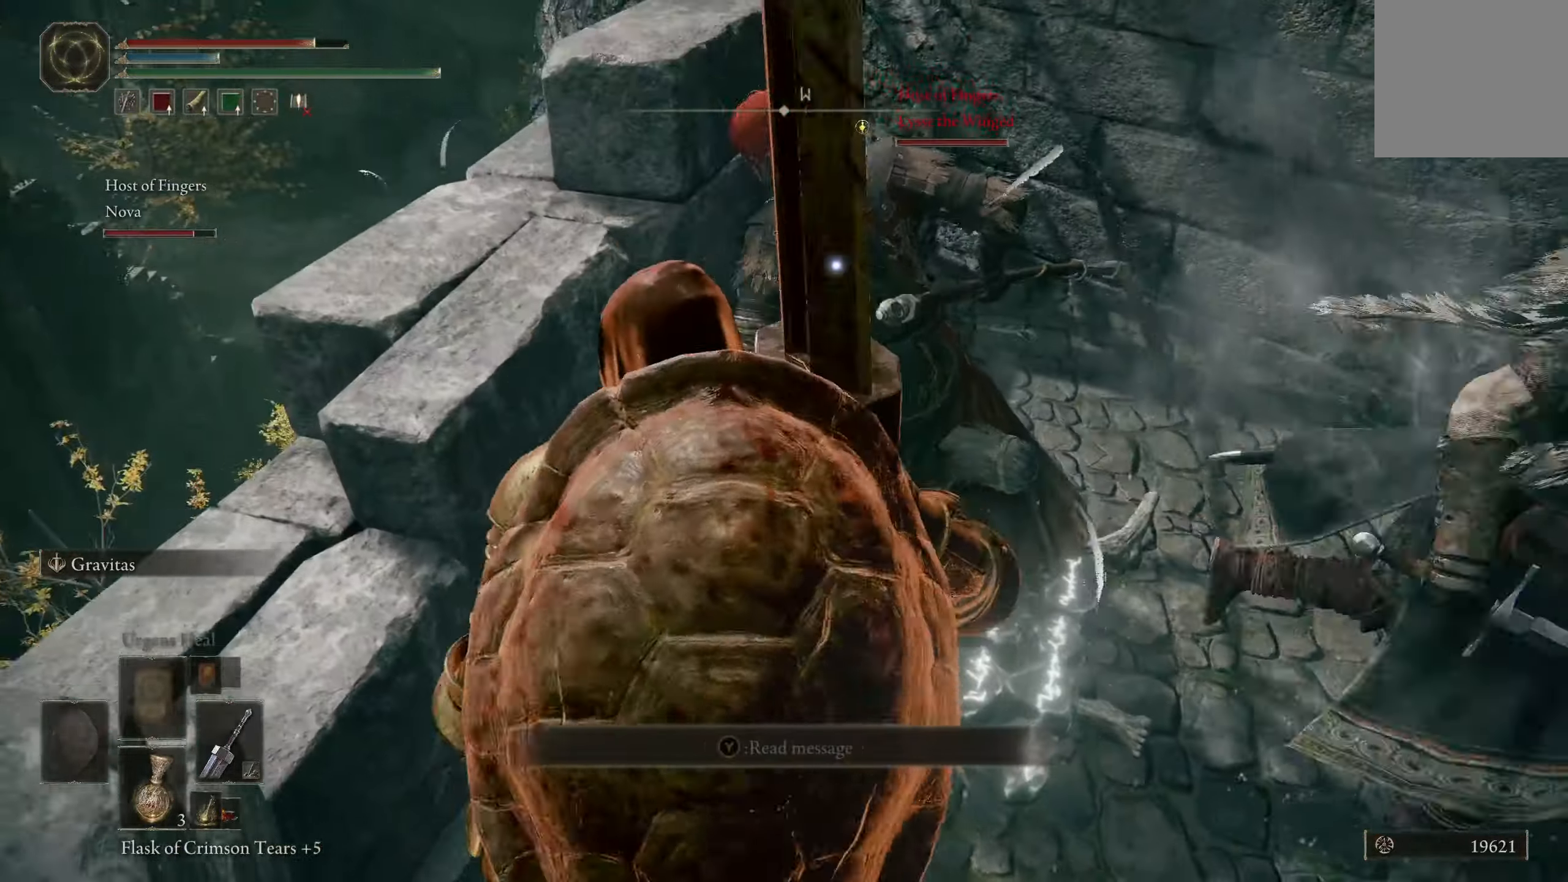
{"buttons": [], "left_stick": "up-right", "right_stick": "center", "events": [[66, "R1", "down"], [166, "R1", "up"], [350, "R1", "down"], [500, "R1", "up"]]}
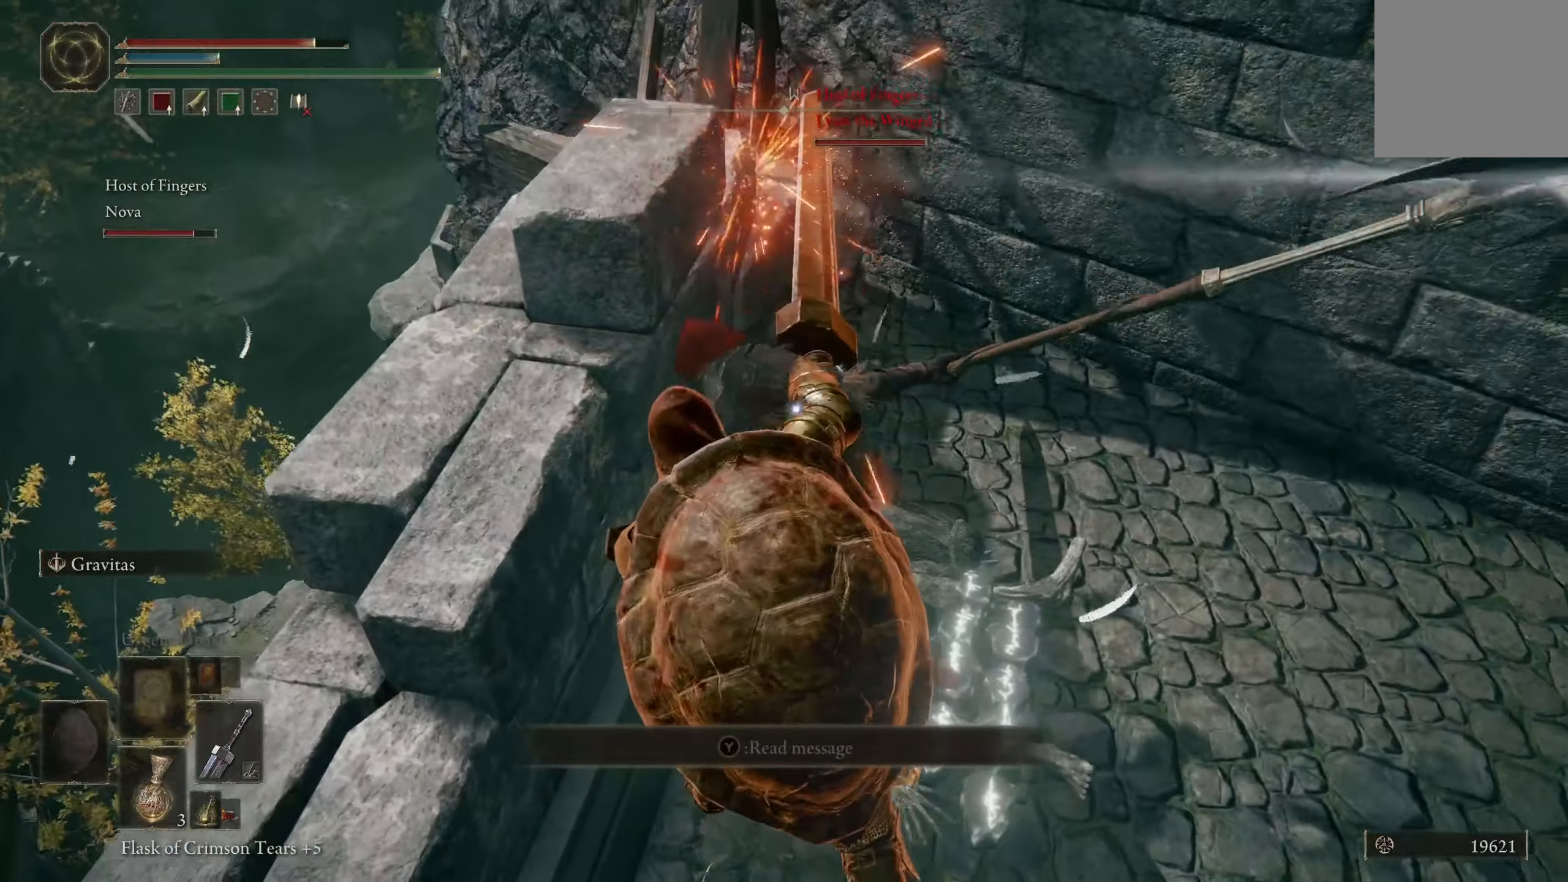
{"buttons": [], "left_stick": "up-right", "right_stick": "center", "events": [[50, "R1", "down"], [150, "R1", "up"], [233, "R1", "down"], [316, "R1", "up"], [383, "R1", "down"], [466, "R1", "up"]]}
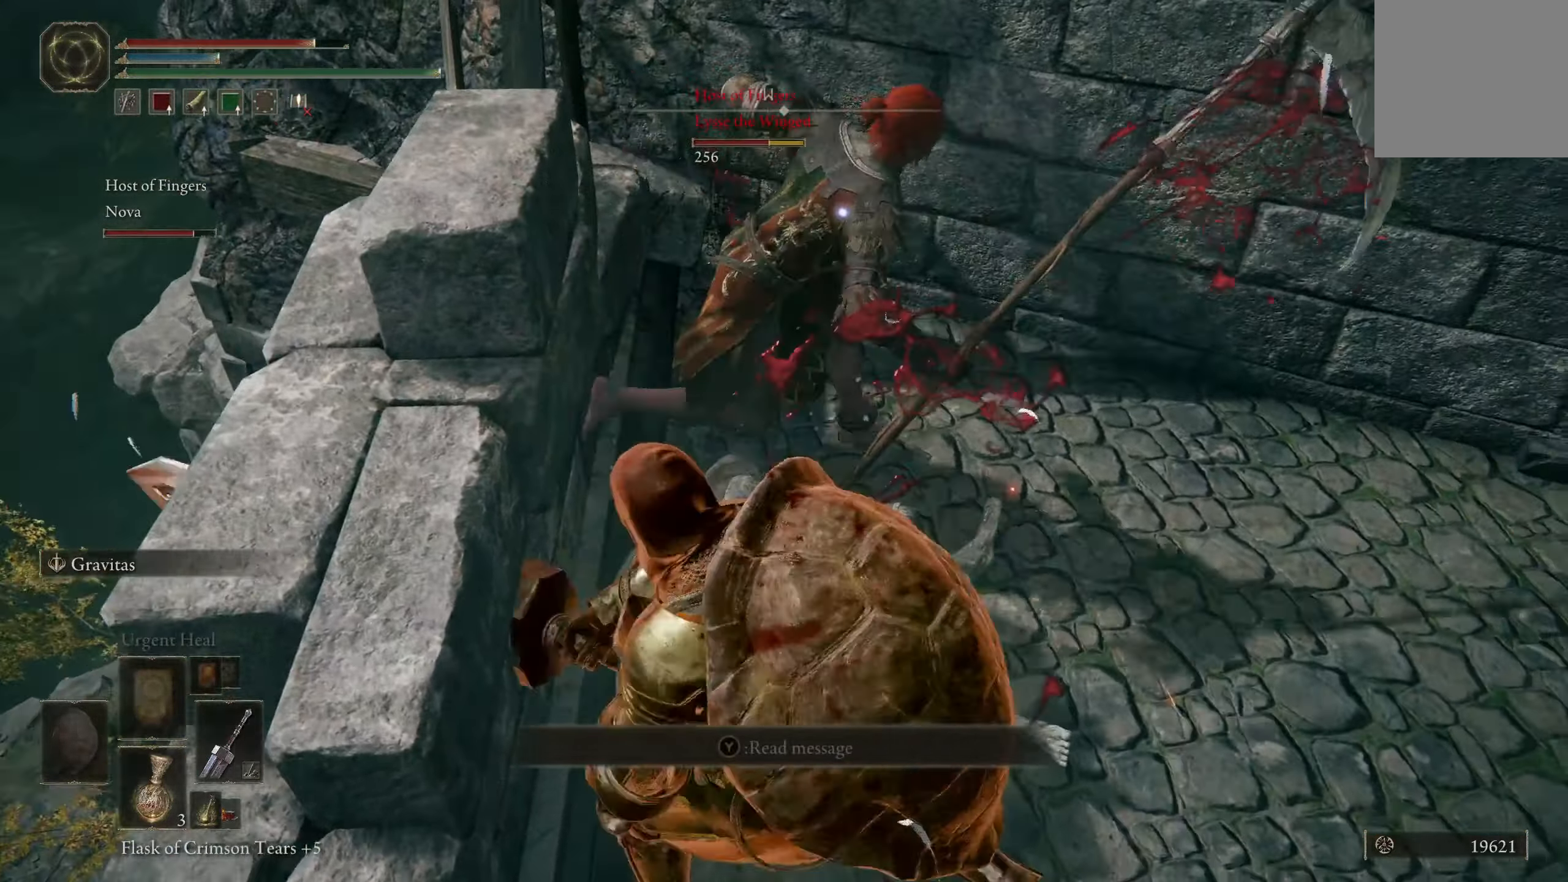
{"buttons": [], "left_stick": "up-right", "right_stick": "center", "events": [[33, "R1", "down"], [133, "R1", "up"]]}
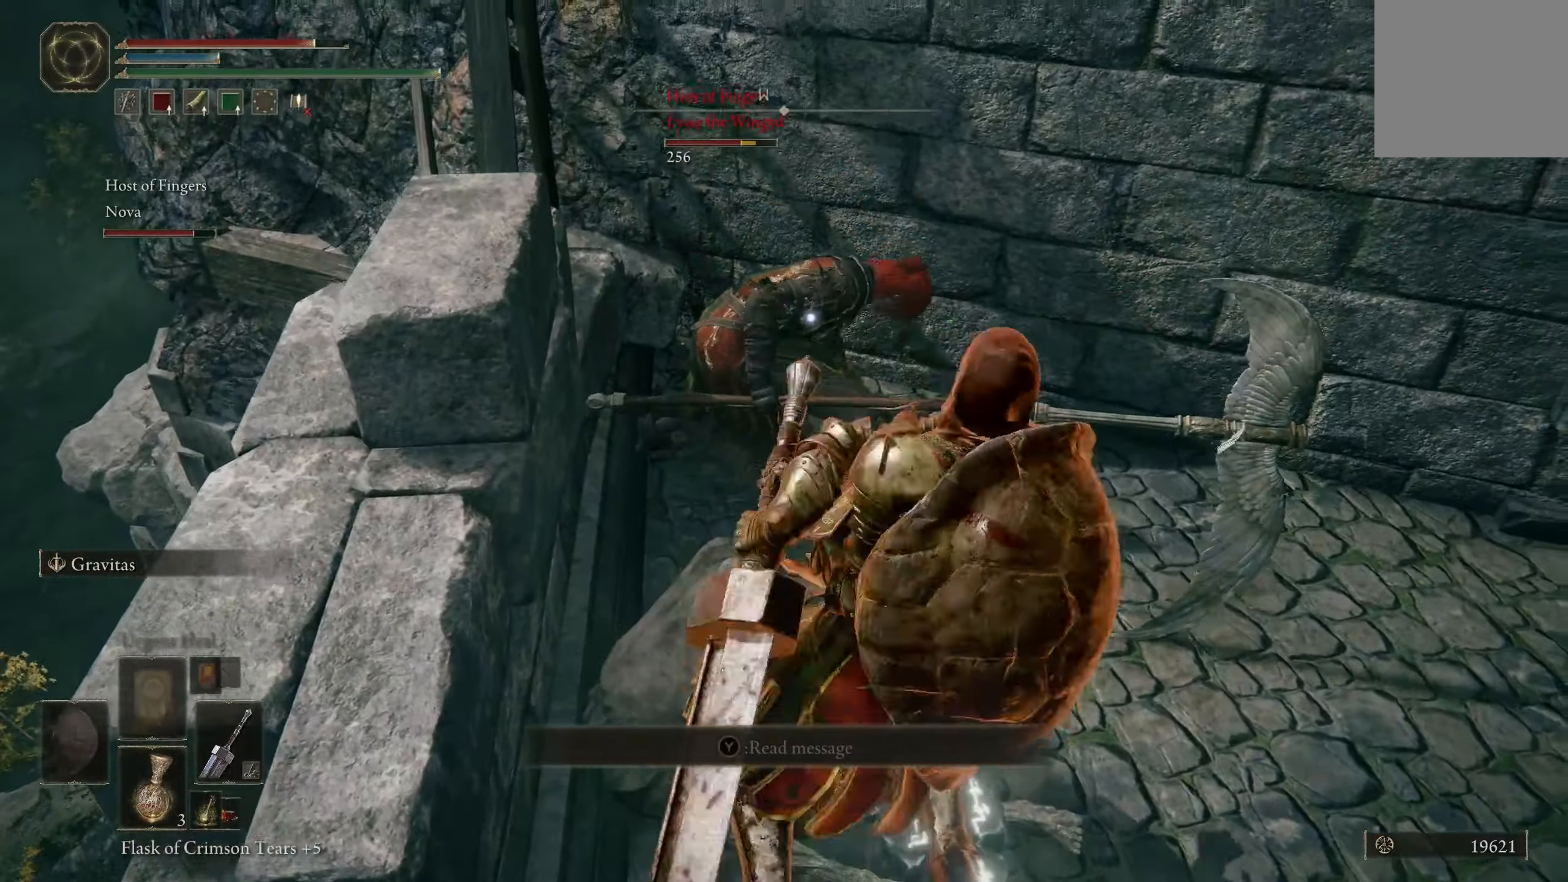
{"buttons": ["R1"], "left_stick": "up-right", "right_stick": "center", "events": [[66, "R1", "down"], [166, "R1", "up"], [250, "R1", "down"], [350, "R1", "up"], [433, "R1", "down"]]}
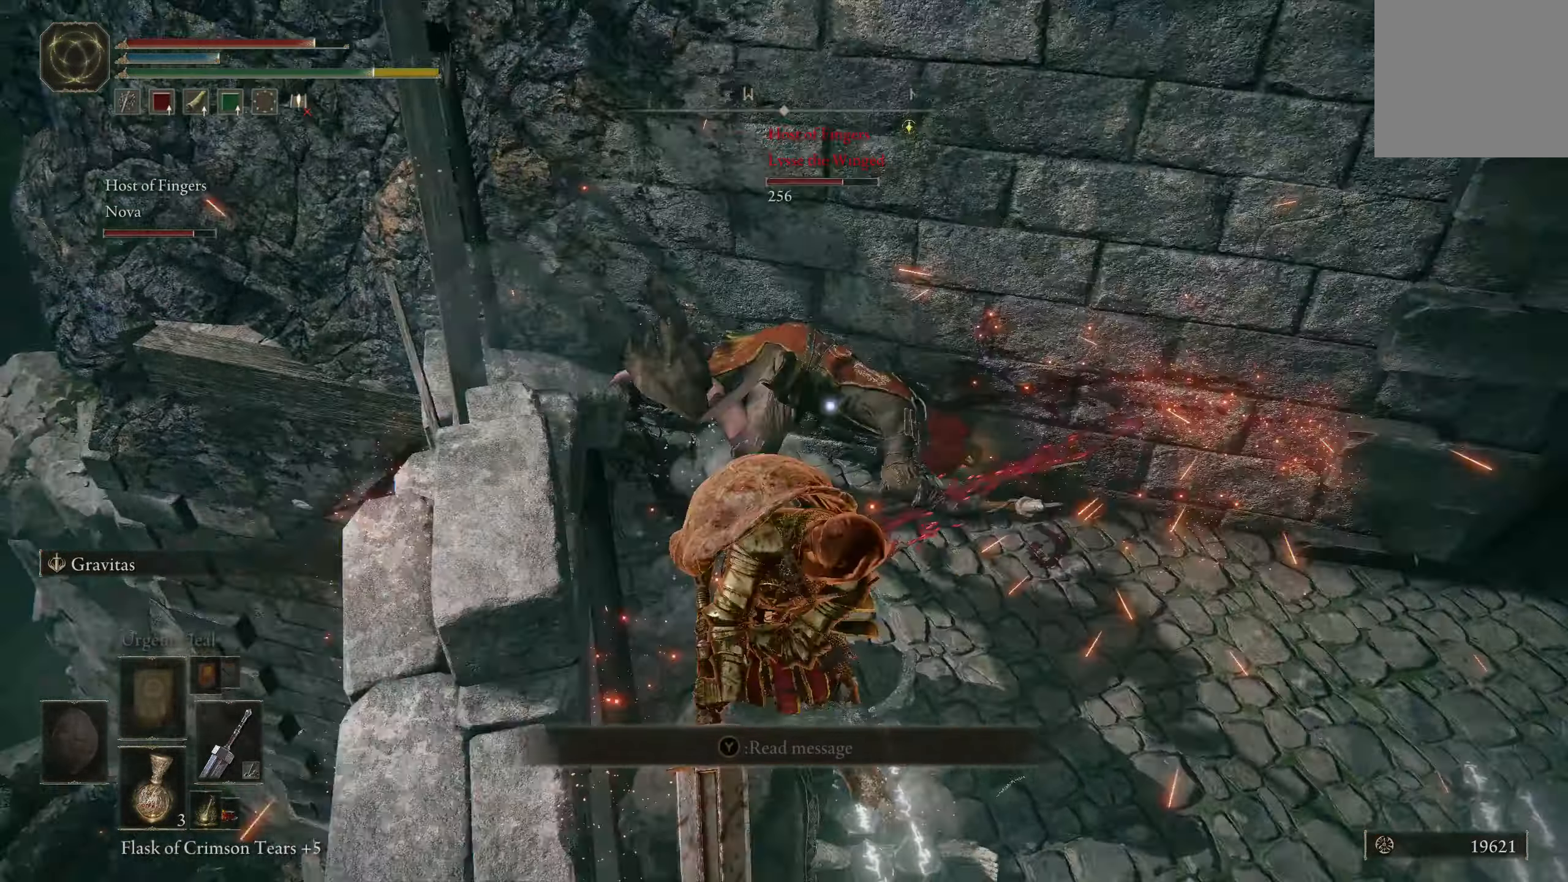
{"buttons": ["R1"], "left_stick": "up-right", "right_stick": "center", "events": [[16, "R1", "up"], [100, "R1", "down"], [183, "R1", "up"], [266, "R1", "down"], [366, "R1", "up"], [433, "R1", "down"]]}
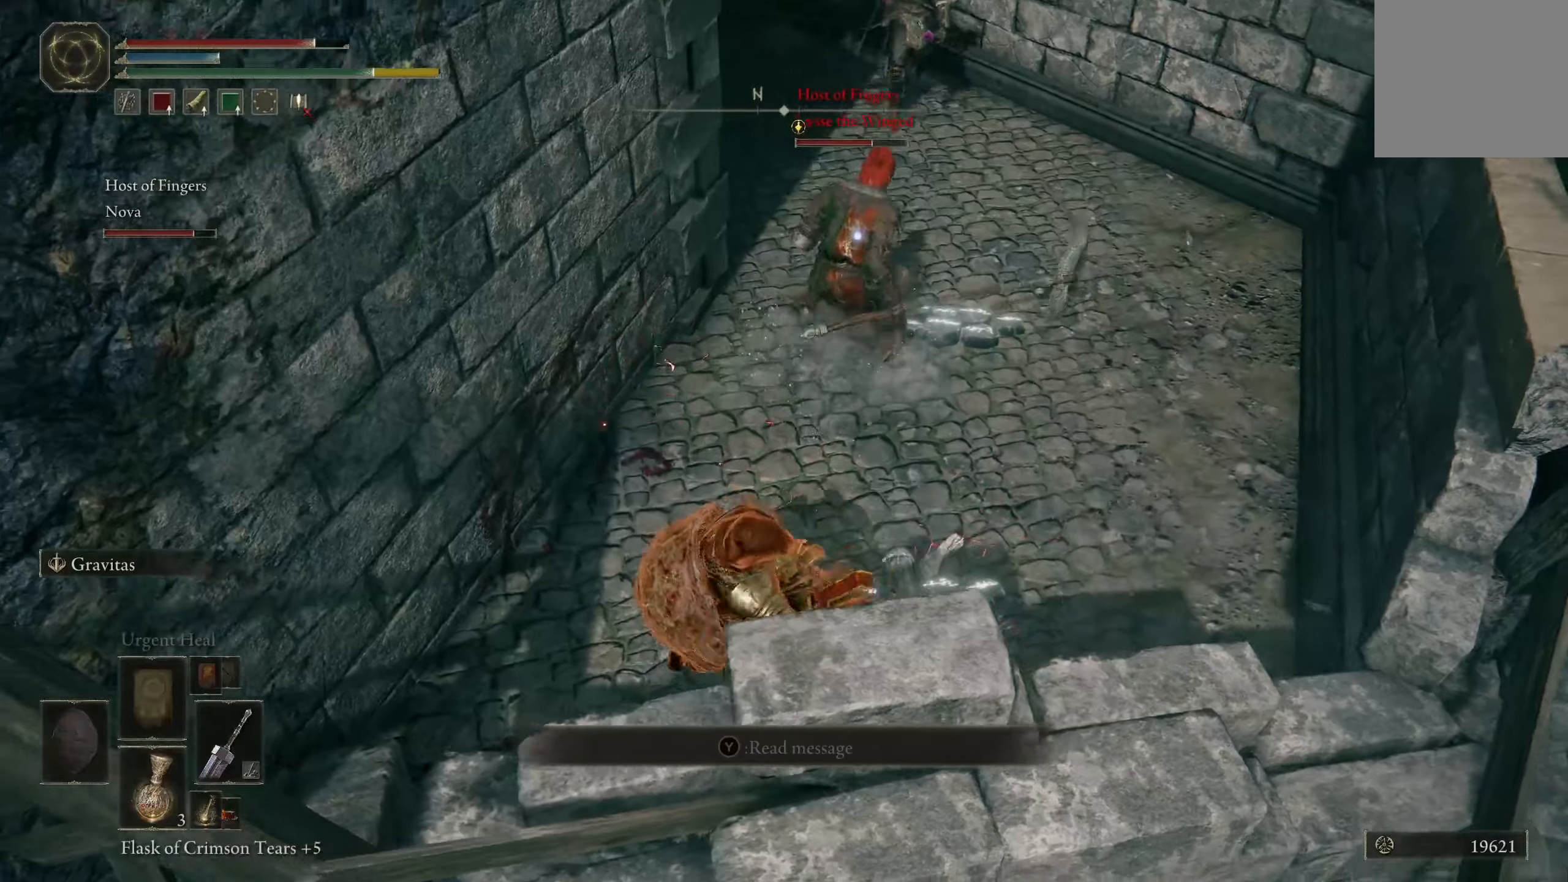
{"buttons": [], "left_stick": "up-right", "right_stick": "center", "events": [[17, "R1", "up"], [100, "R1", "down"], [167, "R1", "up"]]}
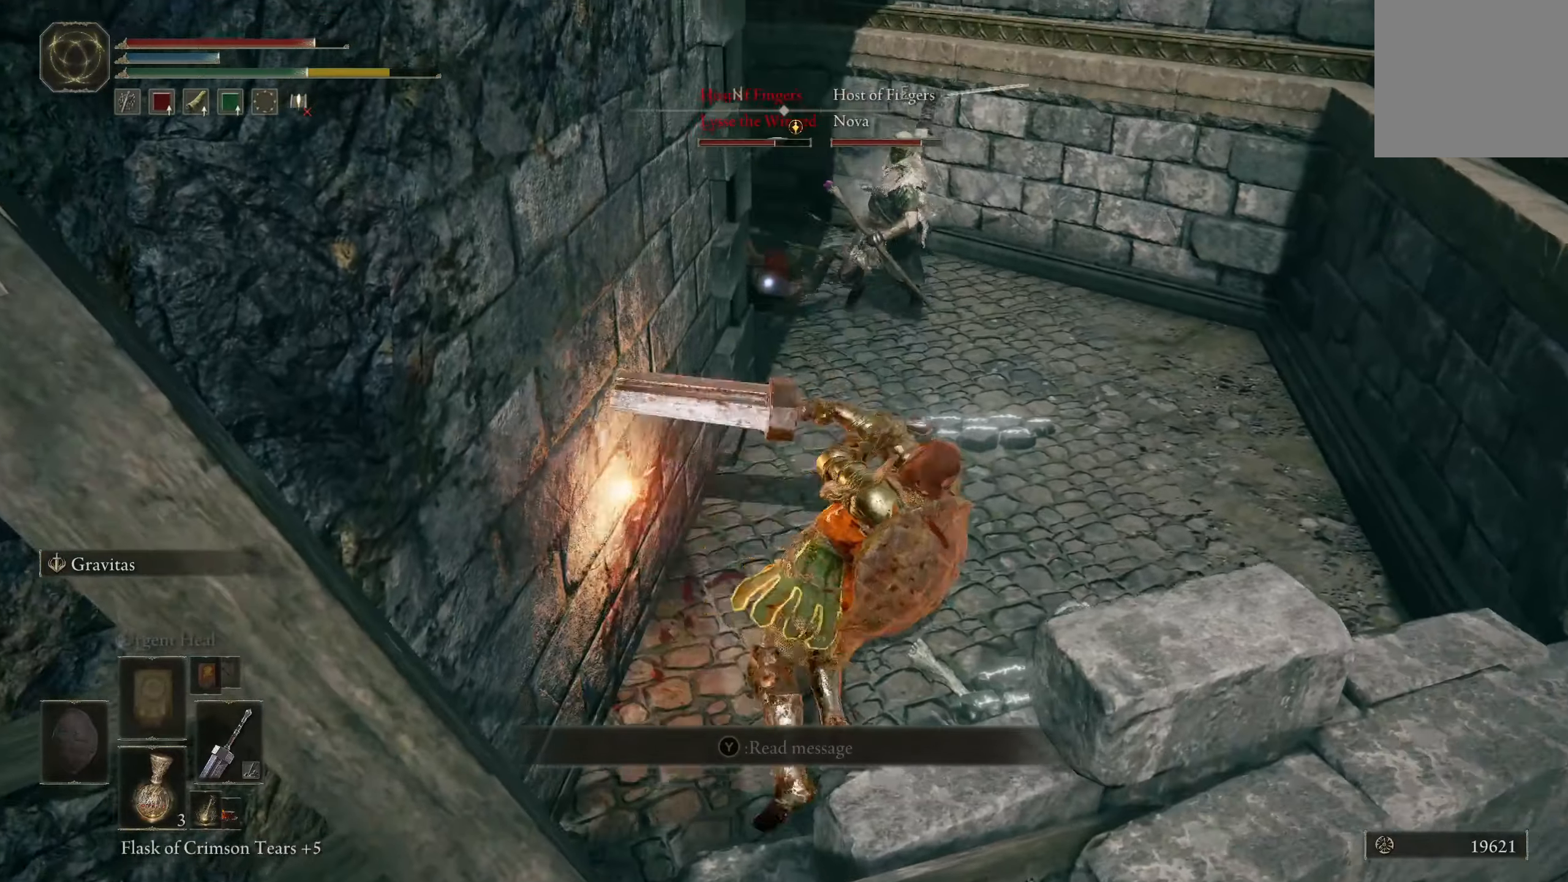
{"buttons": [], "left_stick": "center", "right_stick": "up", "events": [[217, "left_stick", "center"], [417, "right_stick", "up"]]}
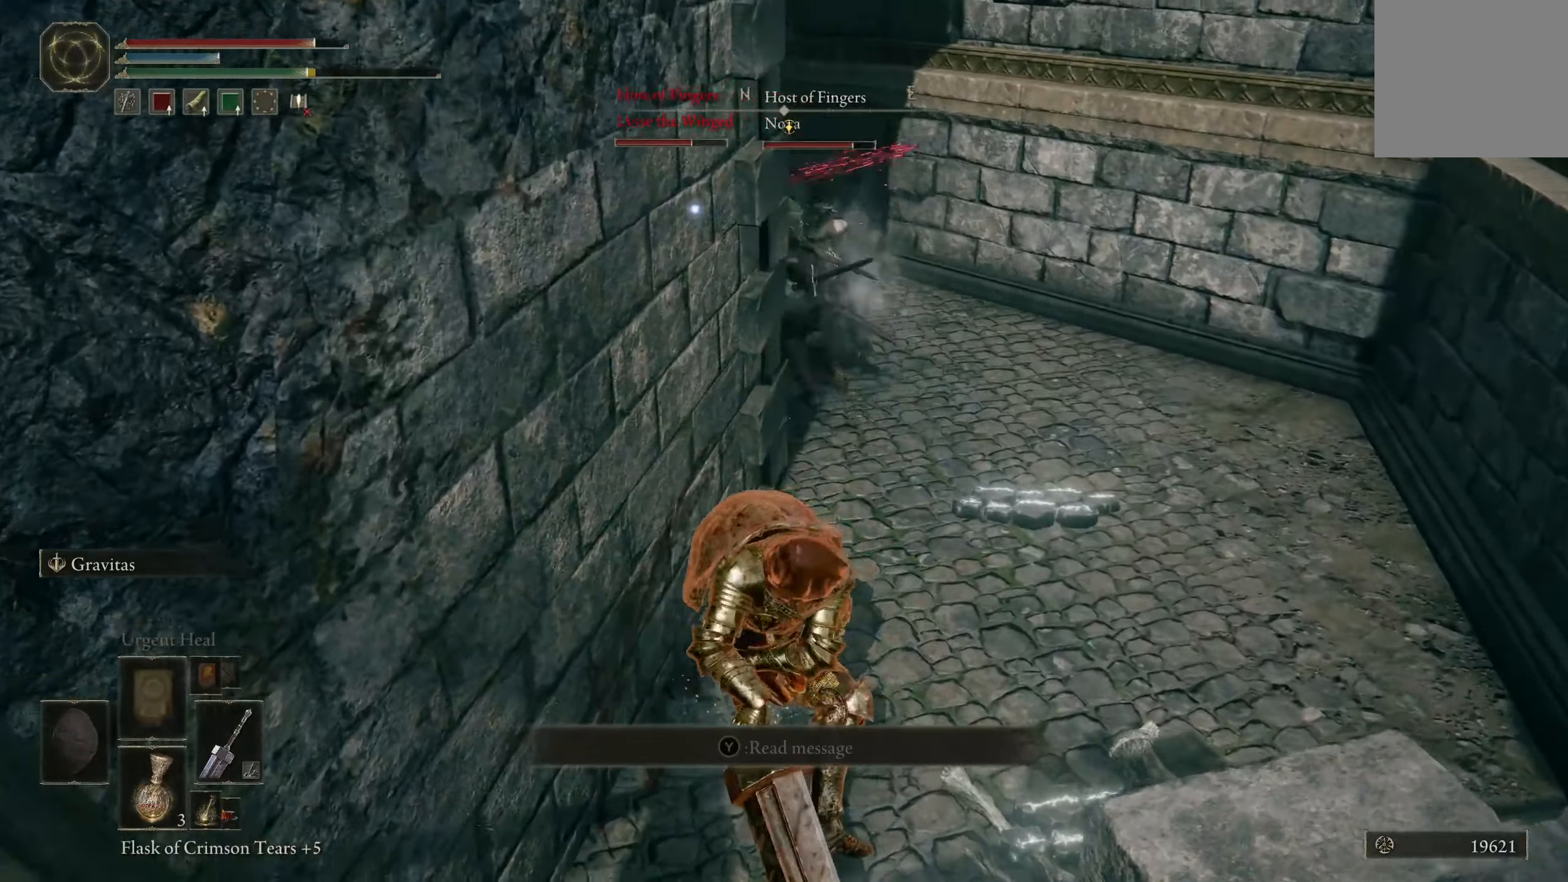
{"buttons": [], "left_stick": "up-right", "right_stick": "center", "events": [[67, "right_stick", "center"], [117, "left_stick", "down"], [400, "left_stick", "right"], [500, "left_stick", "up-right"]]}
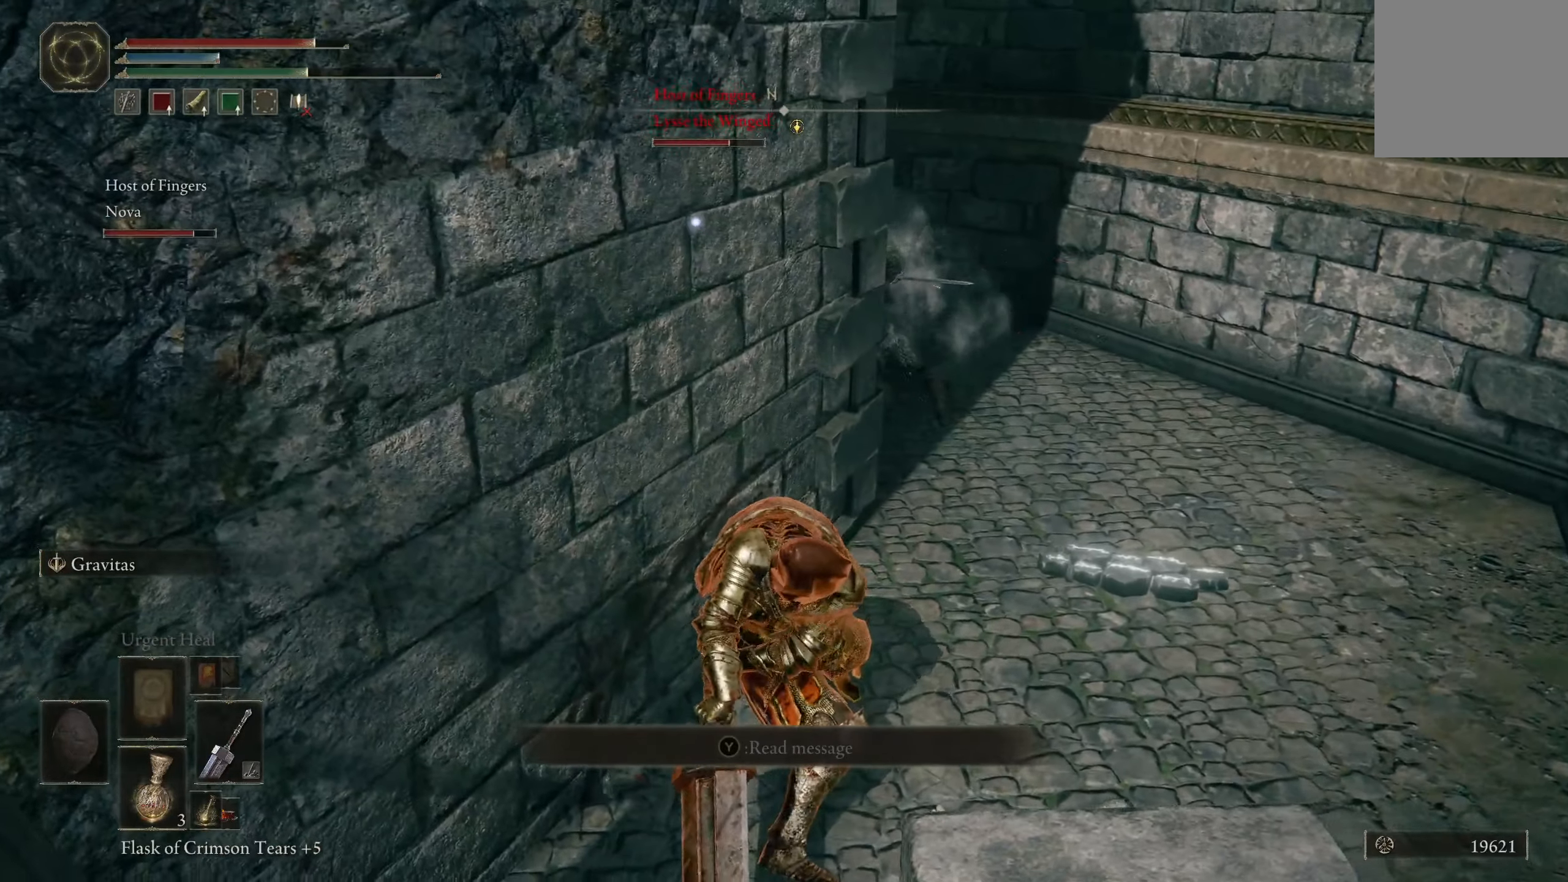
{"buttons": [], "left_stick": "right", "right_stick": "center", "events": [[500, "left_stick", "right"]]}
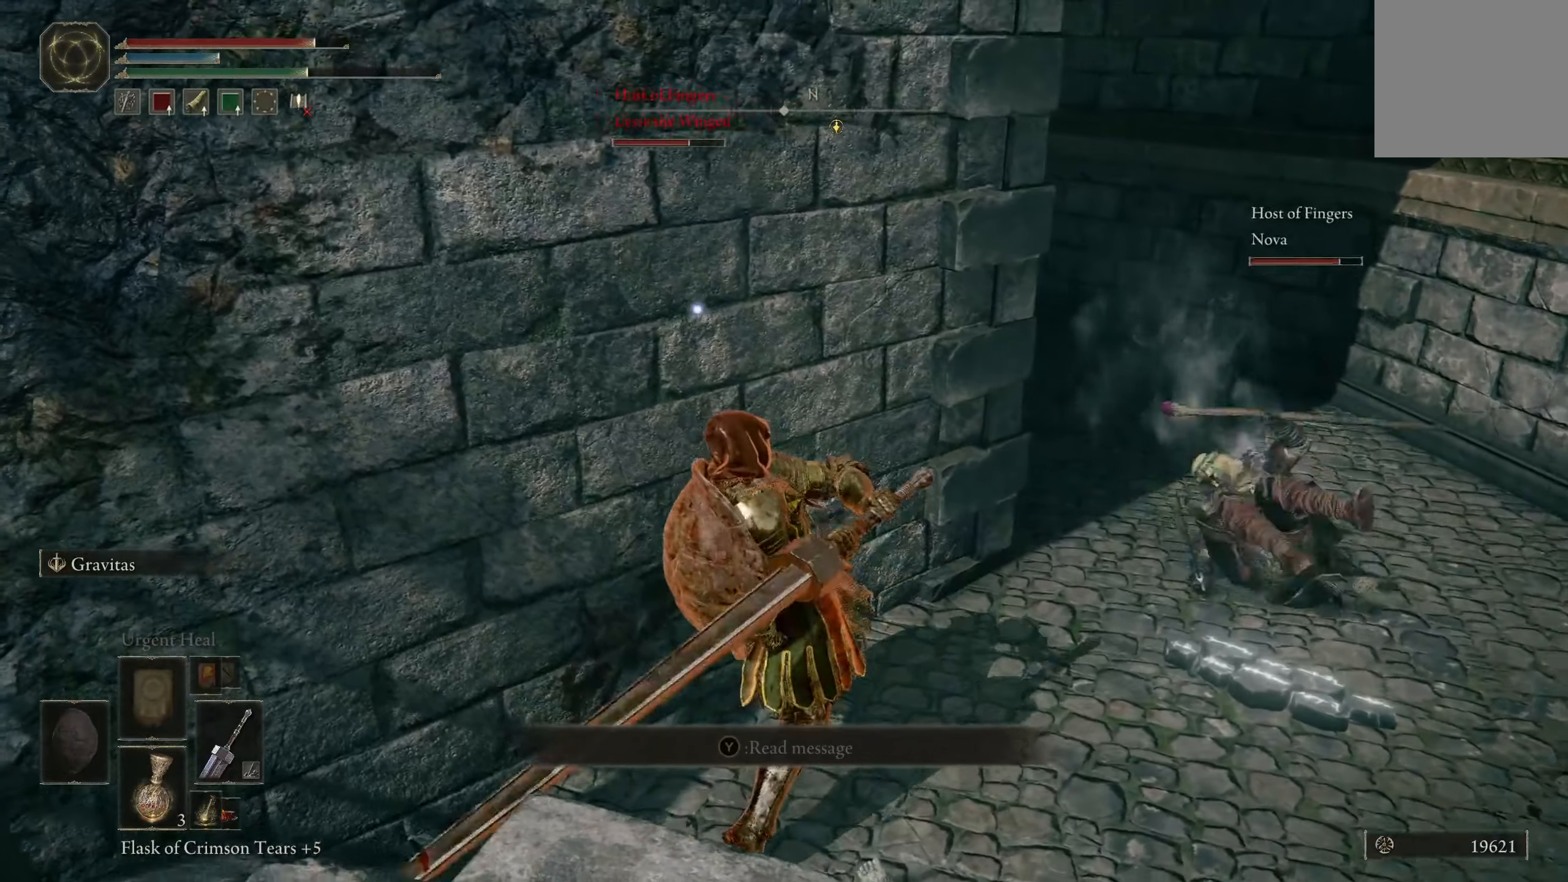
{"buttons": [], "left_stick": "center", "right_stick": "center", "events": [[117, "left_stick", "center"], [317, "left_stick", "up-right"], [450, "left_stick", "center"]]}
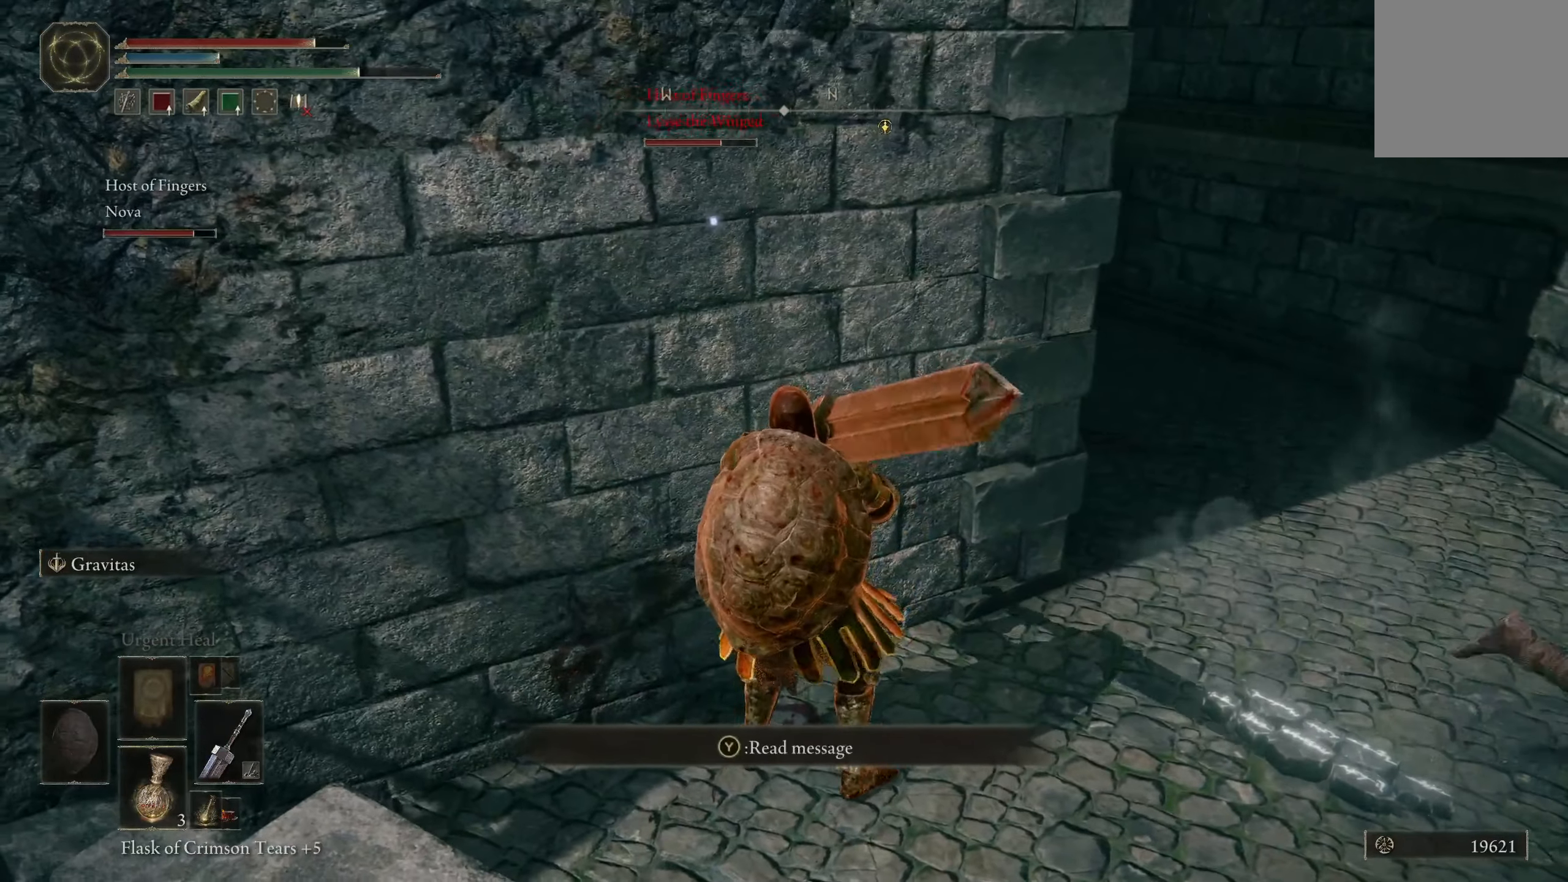
{"buttons": [], "left_stick": "center", "right_stick": "center", "events": []}
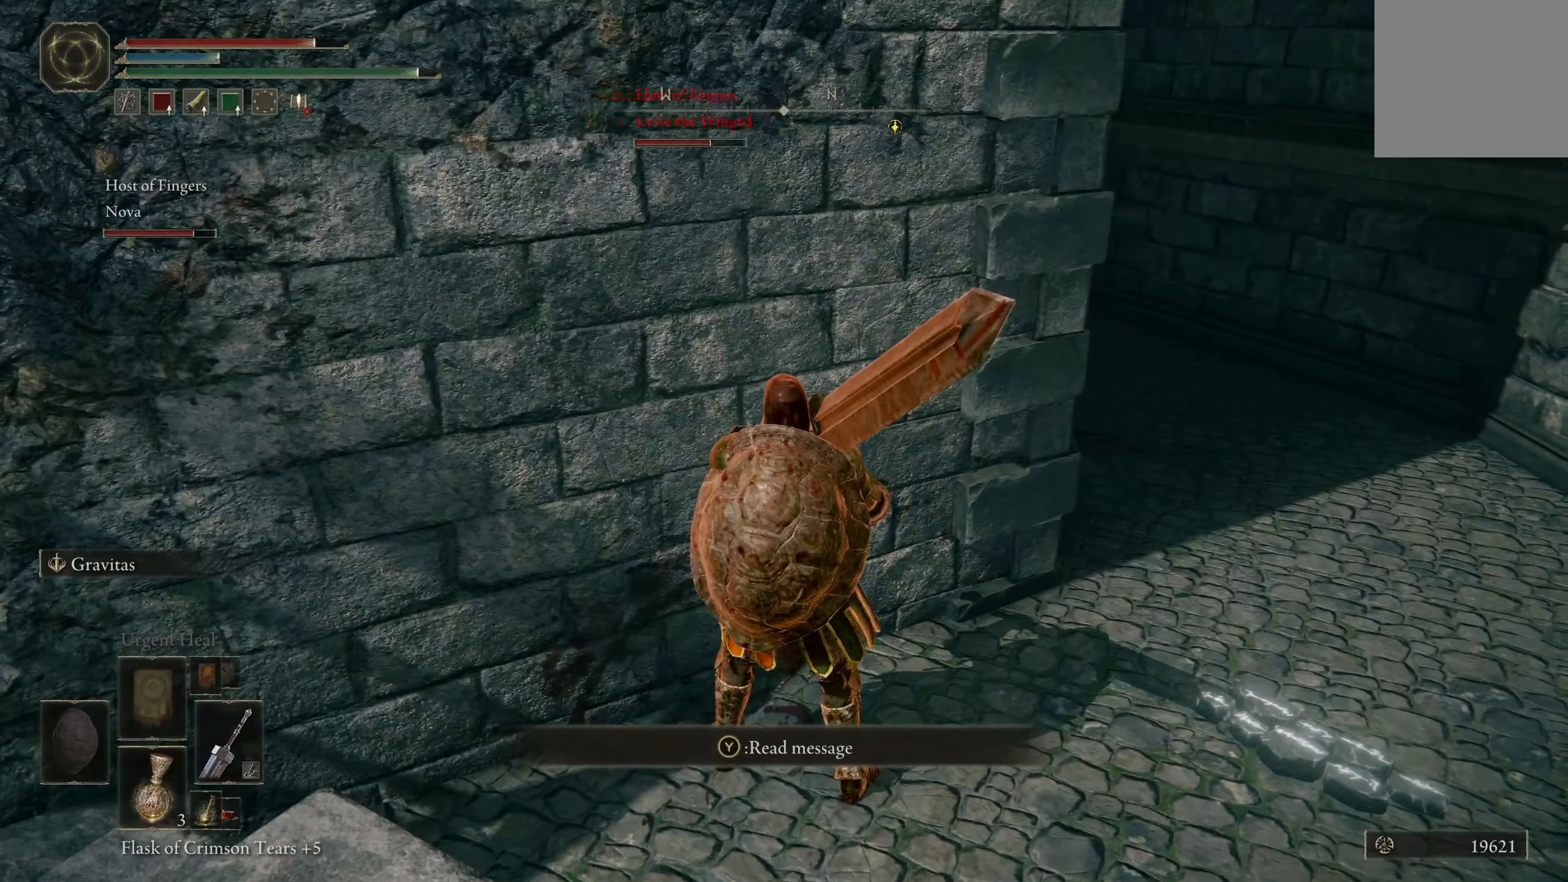
{"buttons": [], "left_stick": "center", "right_stick": "center", "events": []}
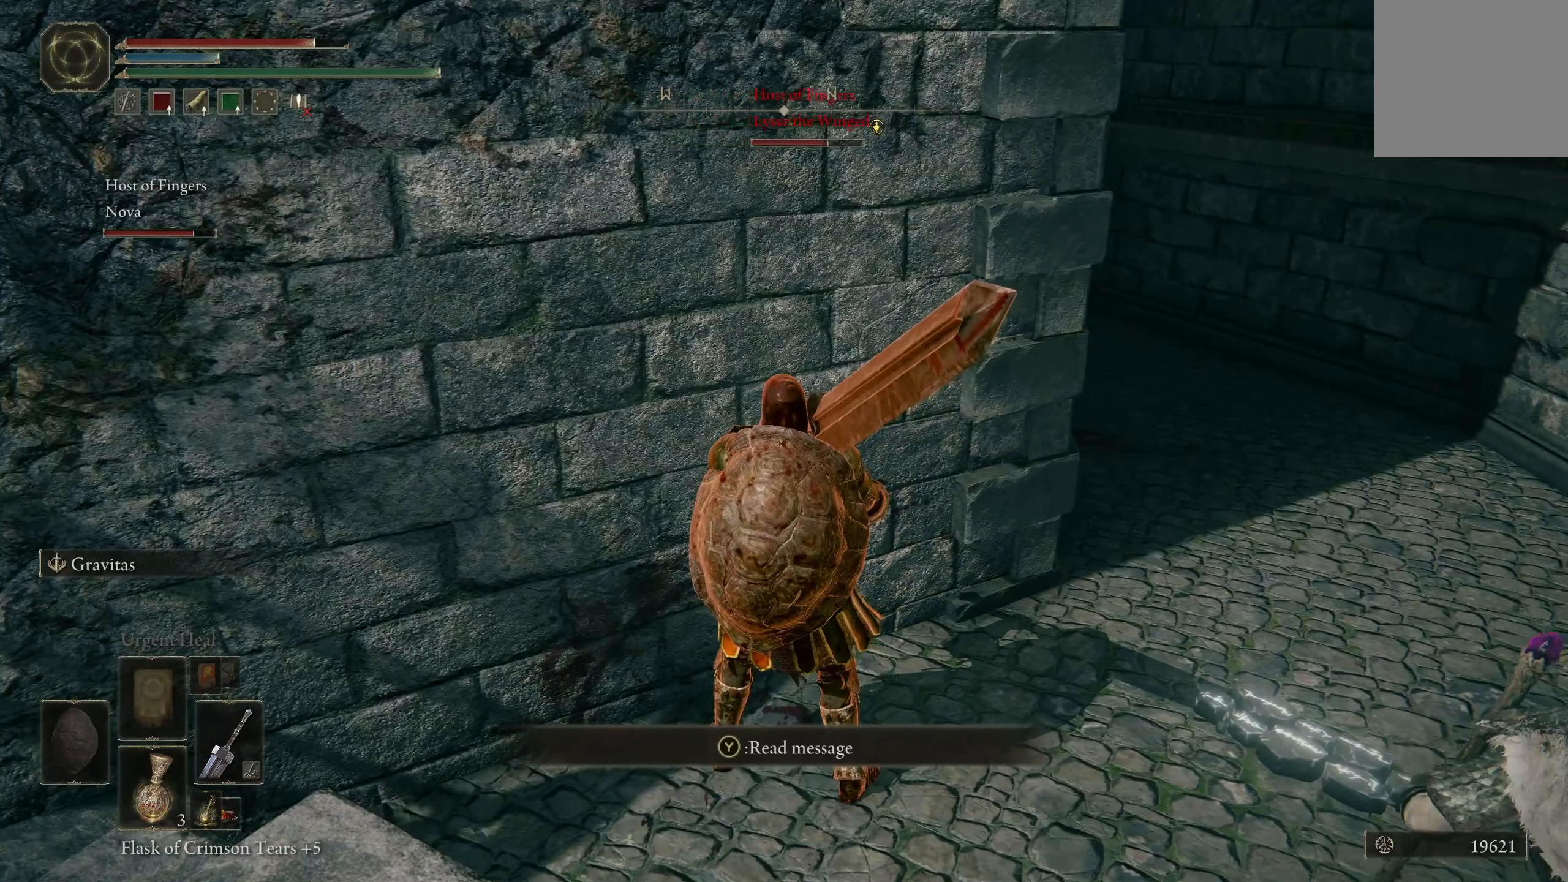
{"buttons": [], "left_stick": "center", "right_stick": "center", "events": [[300, "right_stick", "up-right"], [467, "right_stick", "center"]]}
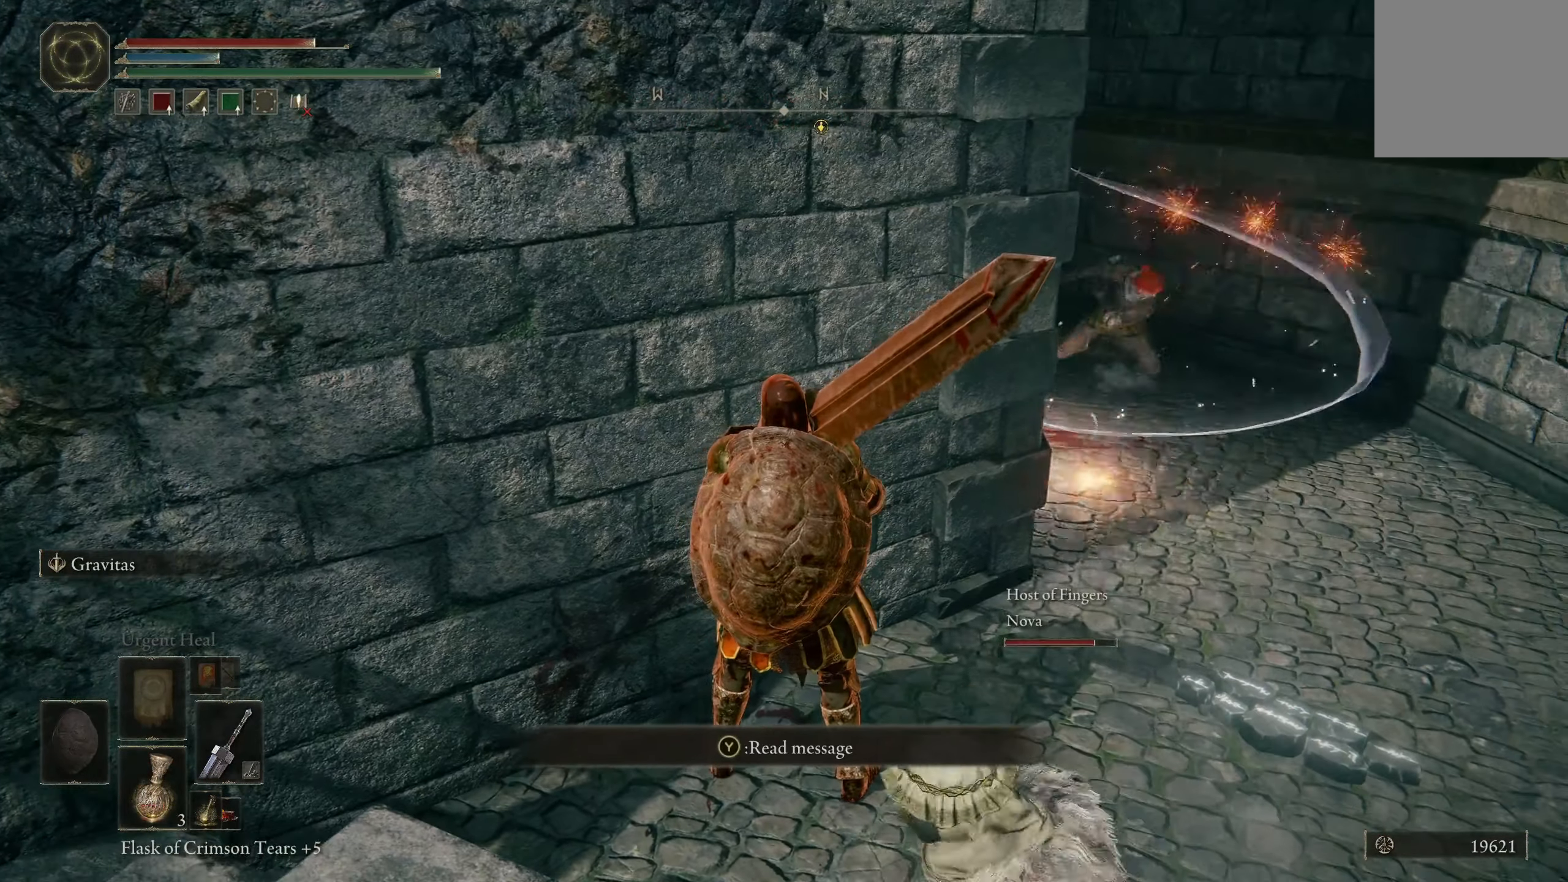
{"buttons": [], "left_stick": "center", "right_stick": "center", "events": [[33, "left_stick", "right"], [250, "left_stick", "center"], [317, "L3", "down"], [417, "L3", "up"]]}
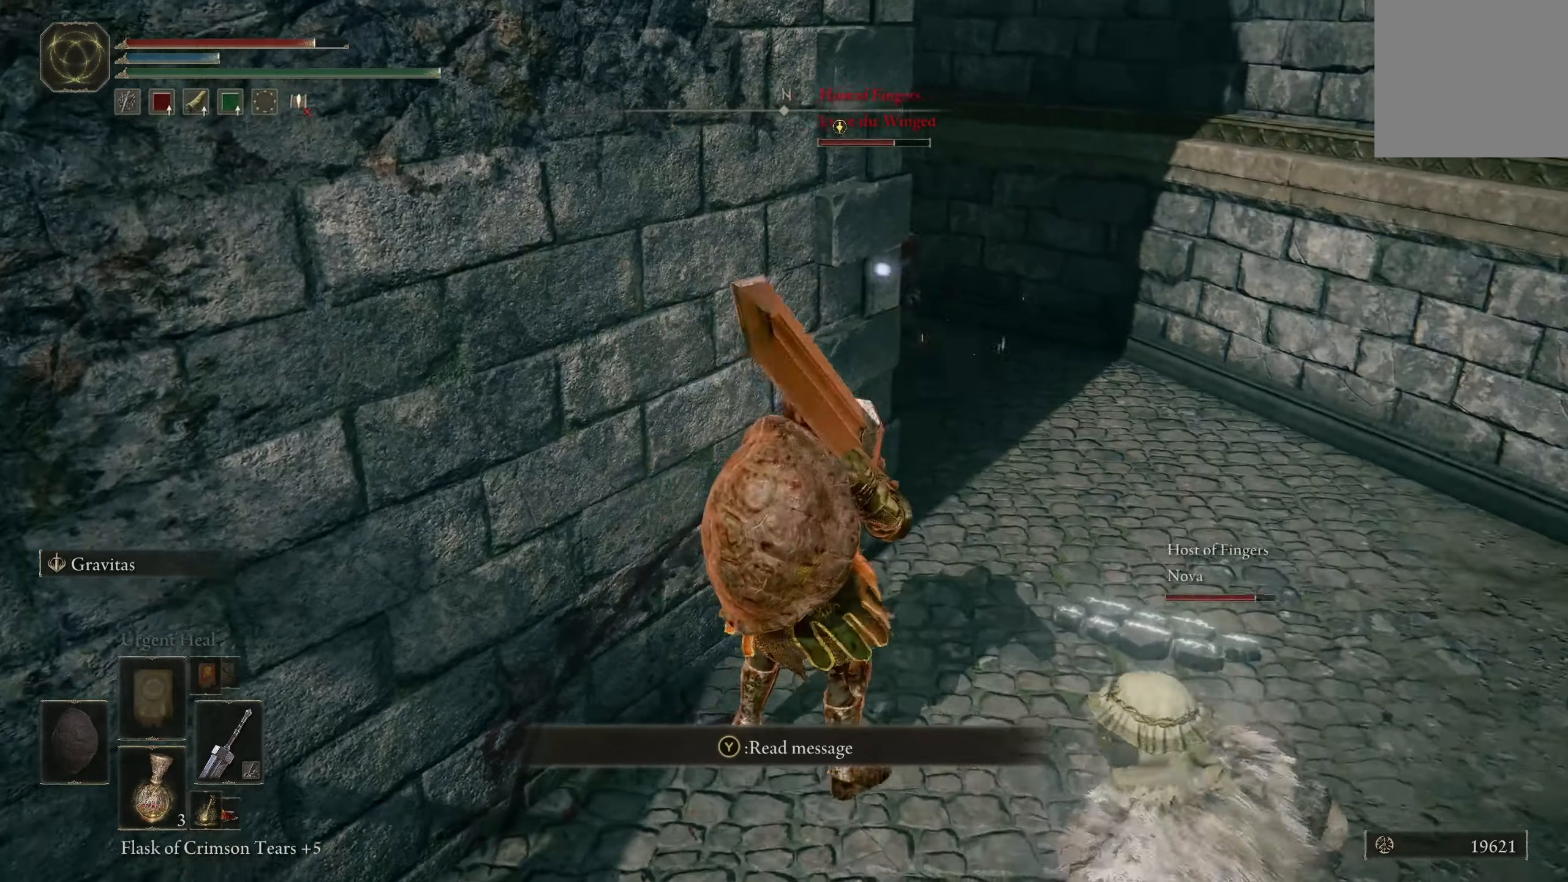
{"buttons": [], "left_stick": "center", "right_stick": "center", "events": [[100, "left_stick", "down-left"], [383, "left_stick", "center"]]}
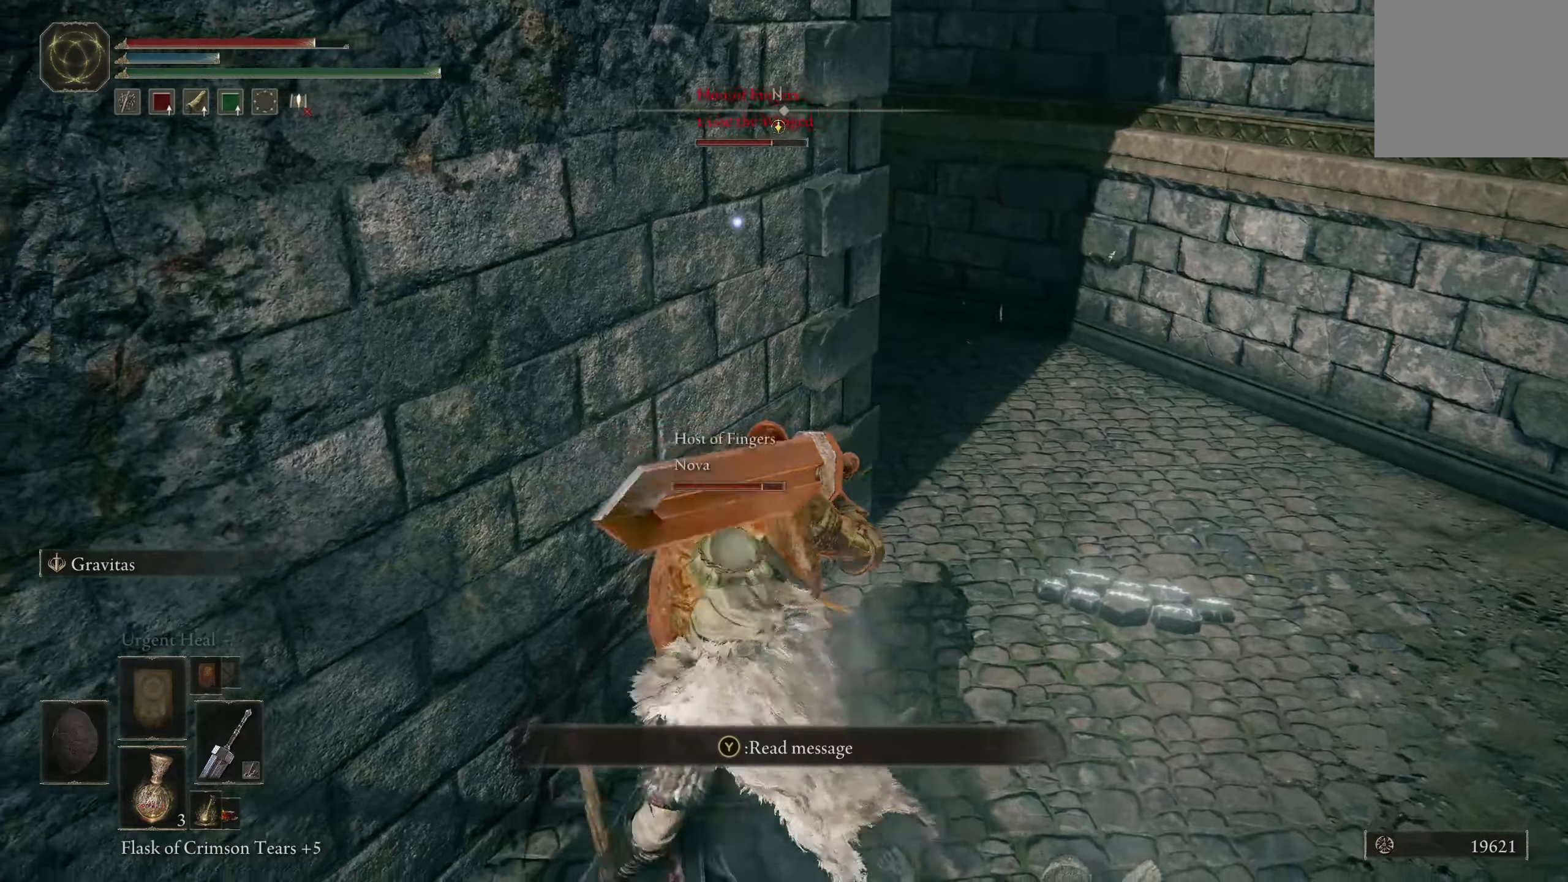
{"buttons": [], "left_stick": "center", "right_stick": "center", "events": [[167, "left_stick", "up"], [367, "left_stick", "center"]]}
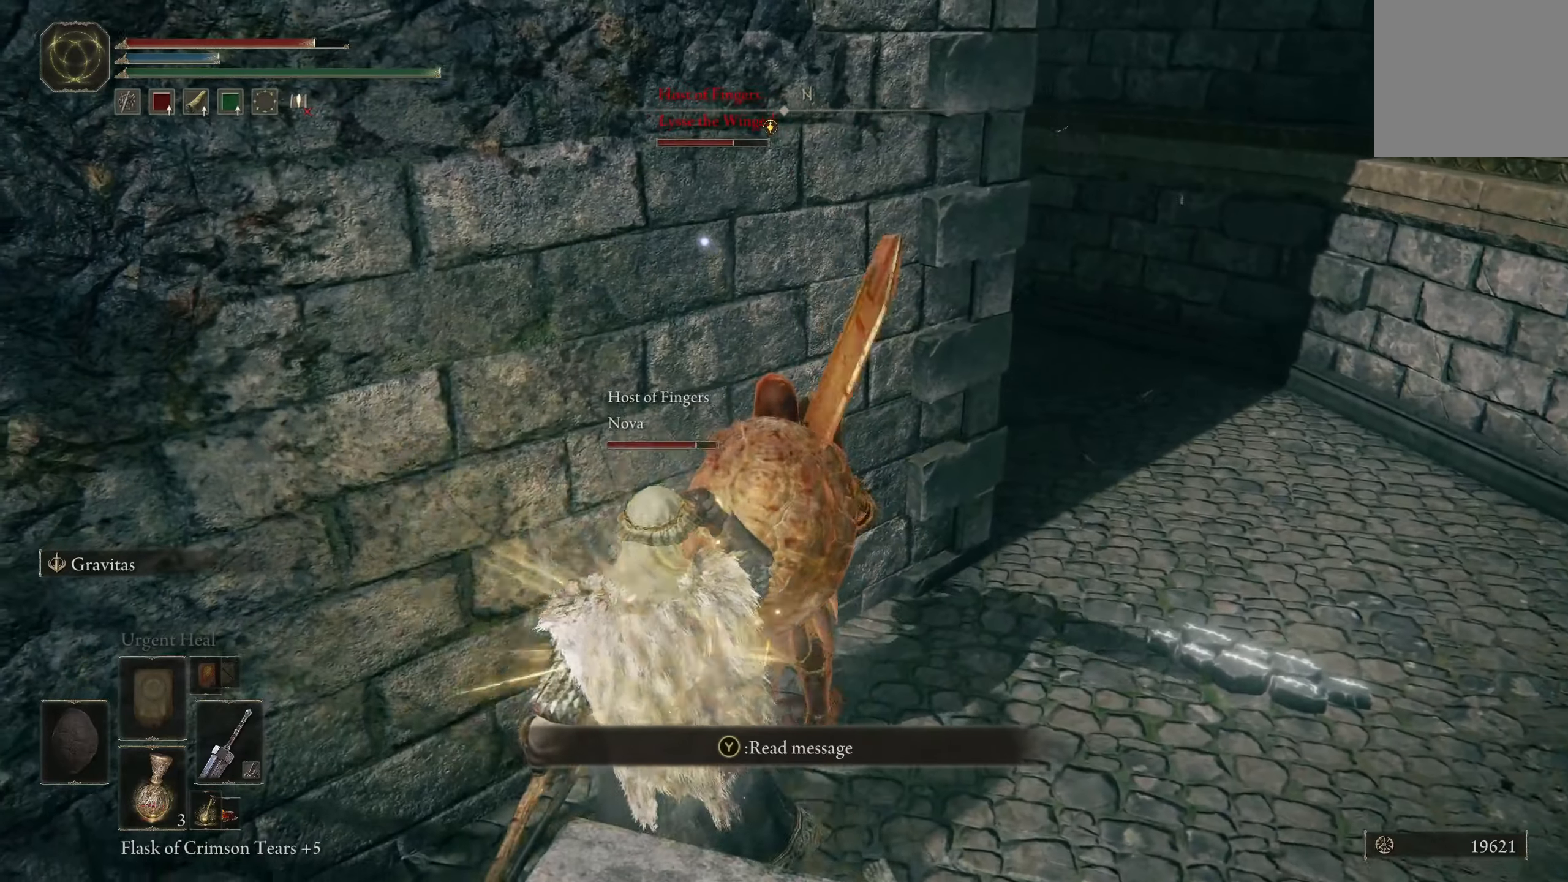
{"buttons": ["L3"], "left_stick": "center", "right_stick": "center", "events": [[100, "left_stick", "up-right"], [300, "left_stick", "center"], [500, "L3", "down"]]}
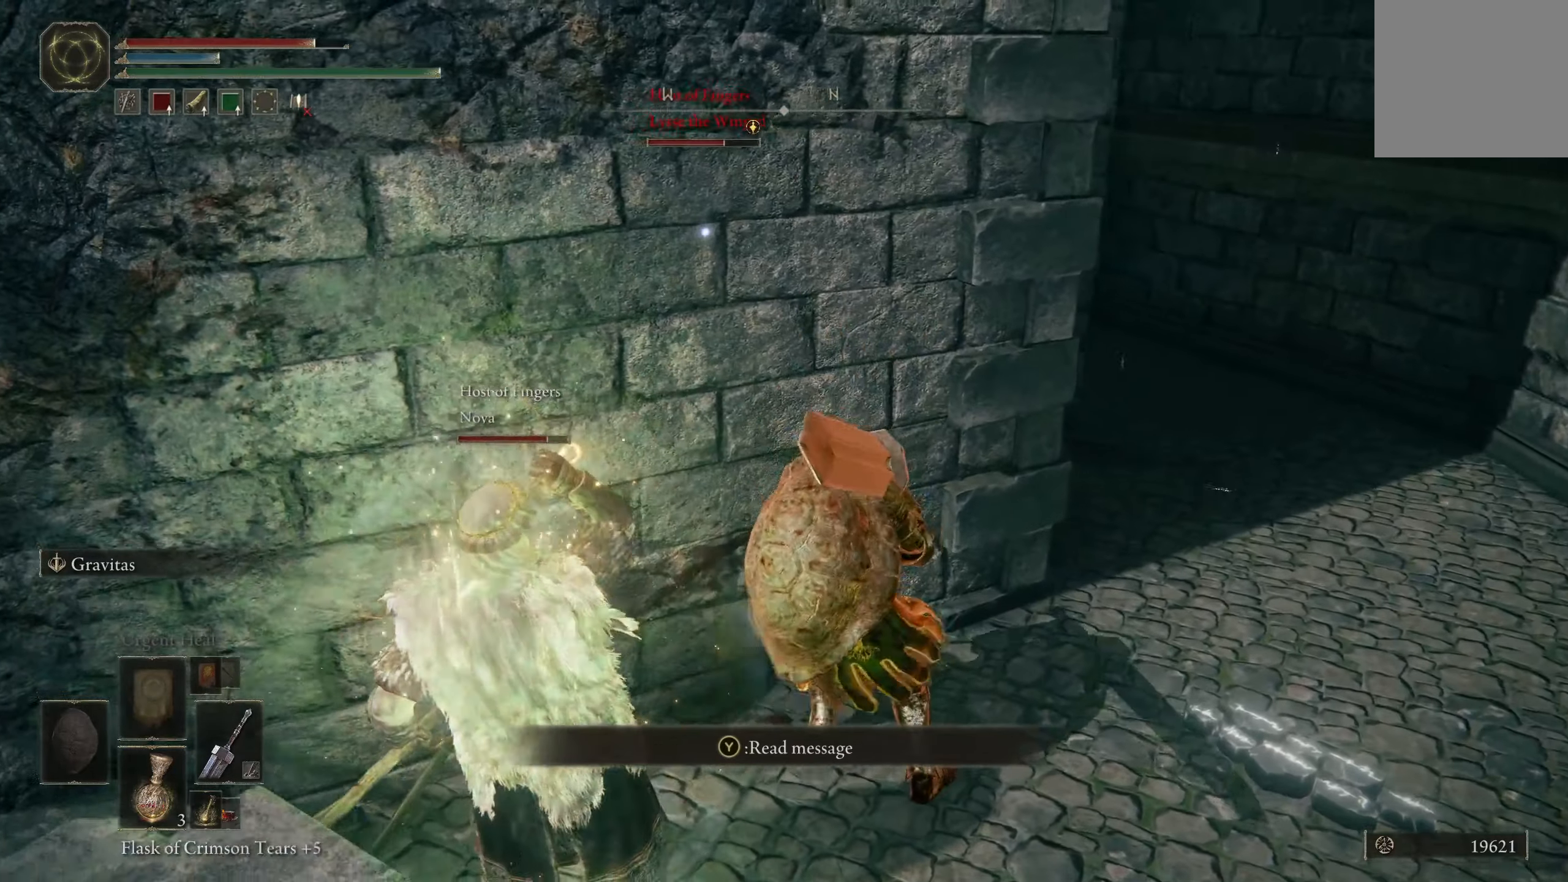
{"buttons": [], "left_stick": "center", "right_stick": "up-left", "events": [[117, "L3", "up"], [350, "right_stick", "up-left"]]}
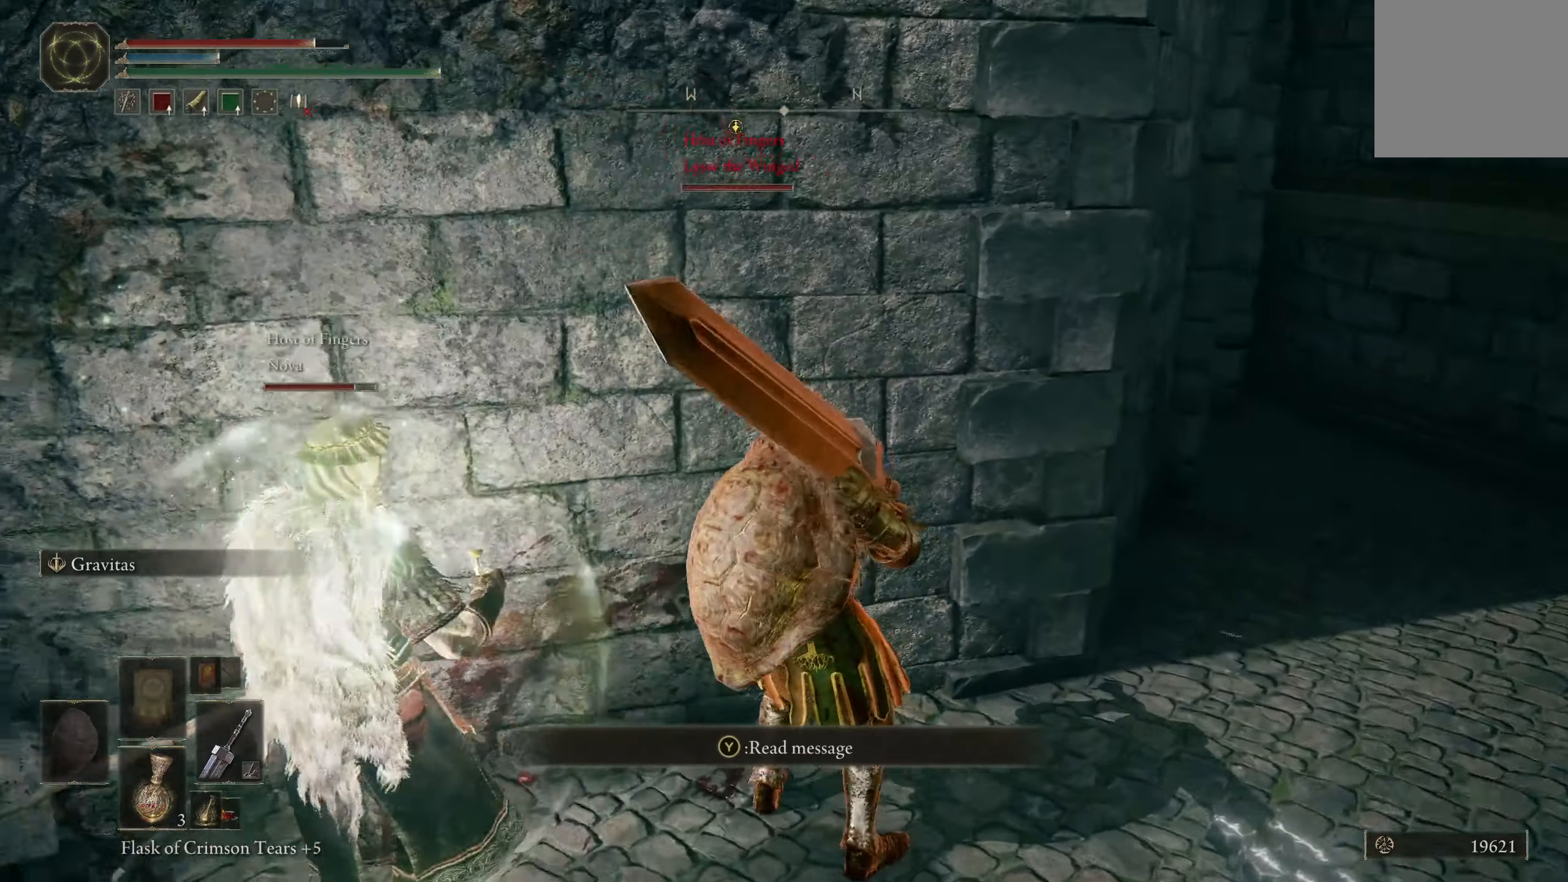
{"buttons": [], "left_stick": "up", "right_stick": "center", "events": [[134, "right_stick", "center"], [484, "left_stick", "up"]]}
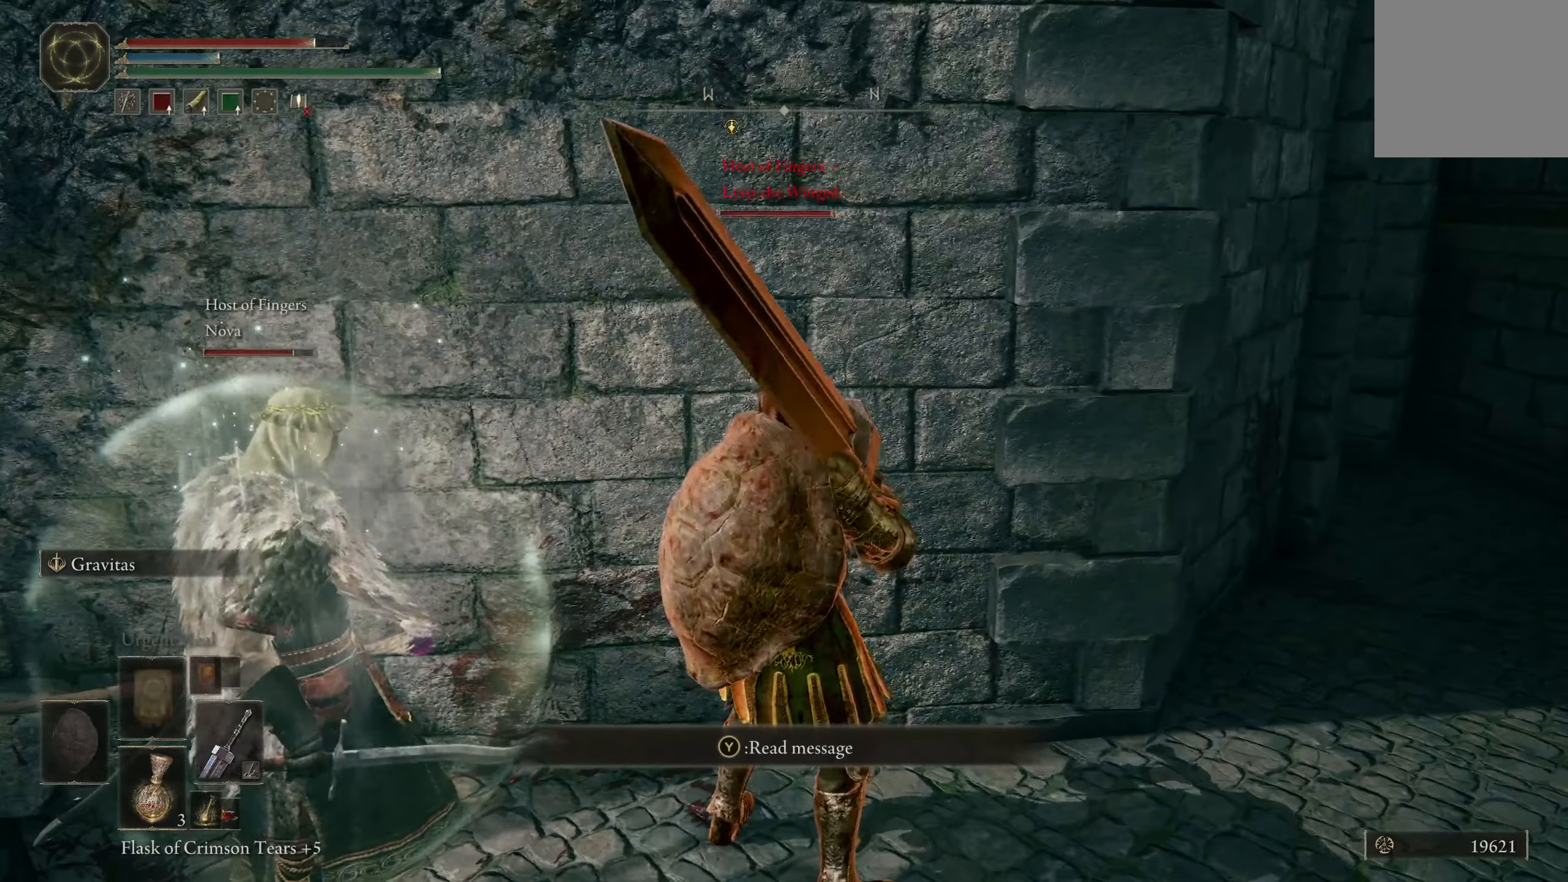
{"buttons": [], "left_stick": "center", "right_stick": "center", "events": [[117, "left_stick", "center"]]}
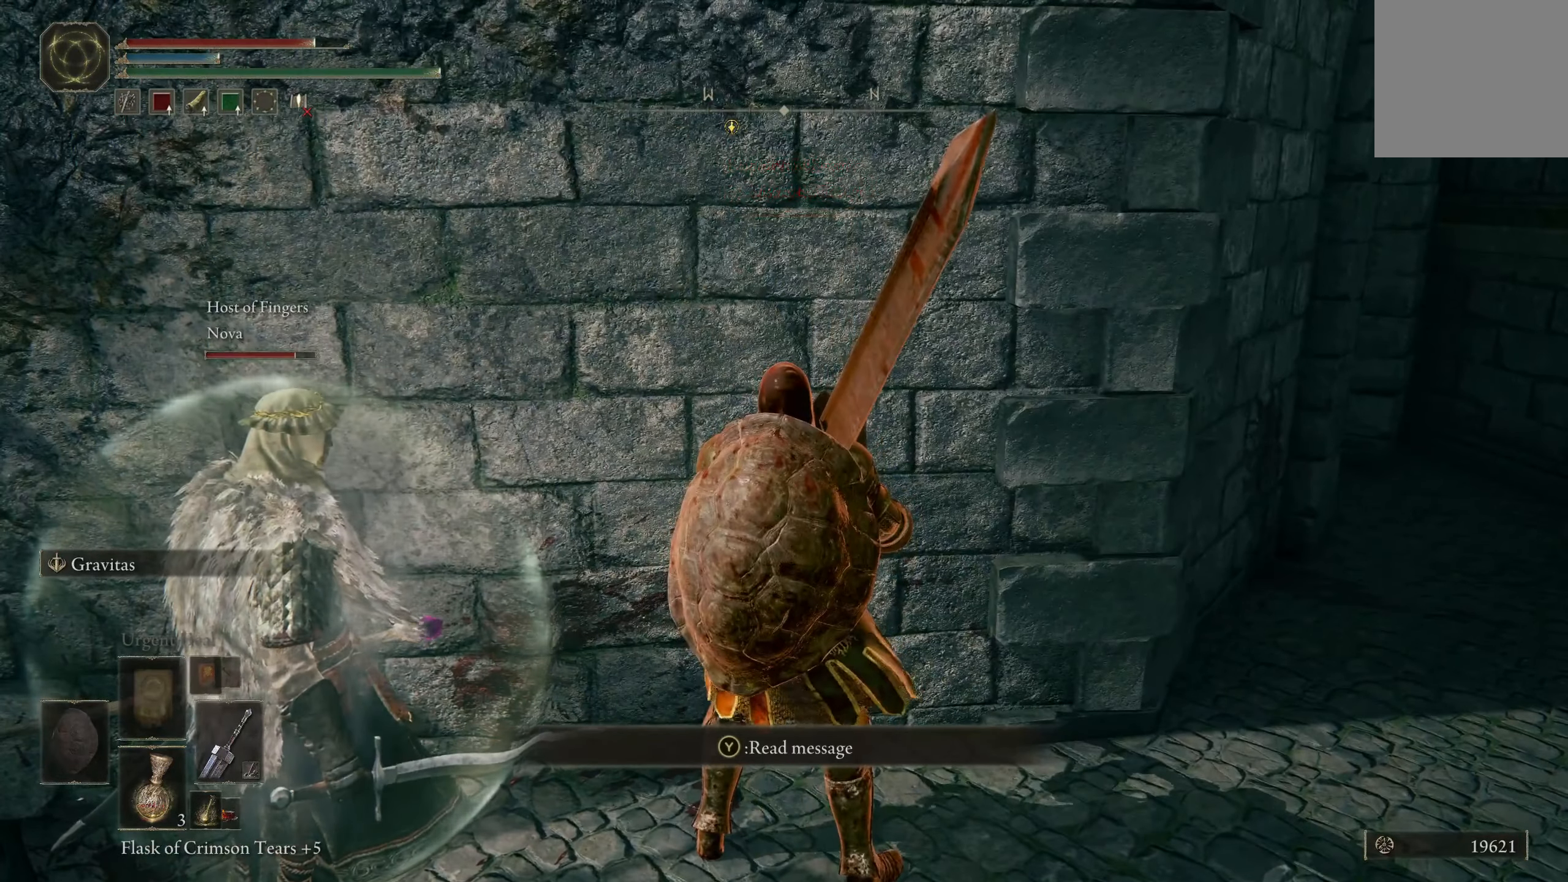
{"buttons": [], "left_stick": "center", "right_stick": "right", "events": [[450, "right_stick", "right"]]}
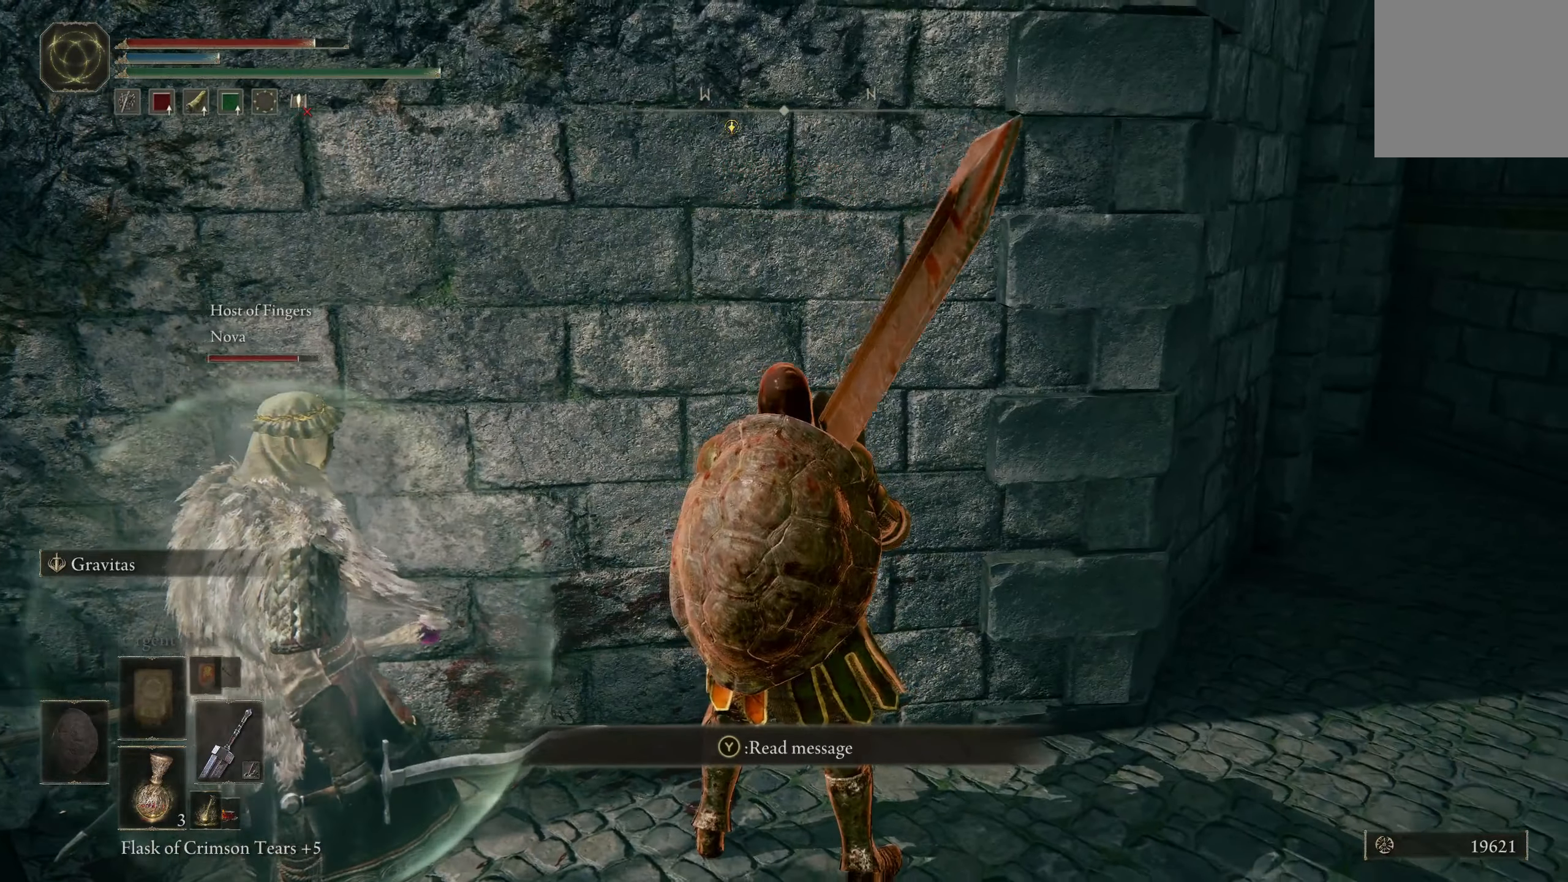
{"buttons": [], "left_stick": "center", "right_stick": "center", "events": [[100, "right_stick", "center"]]}
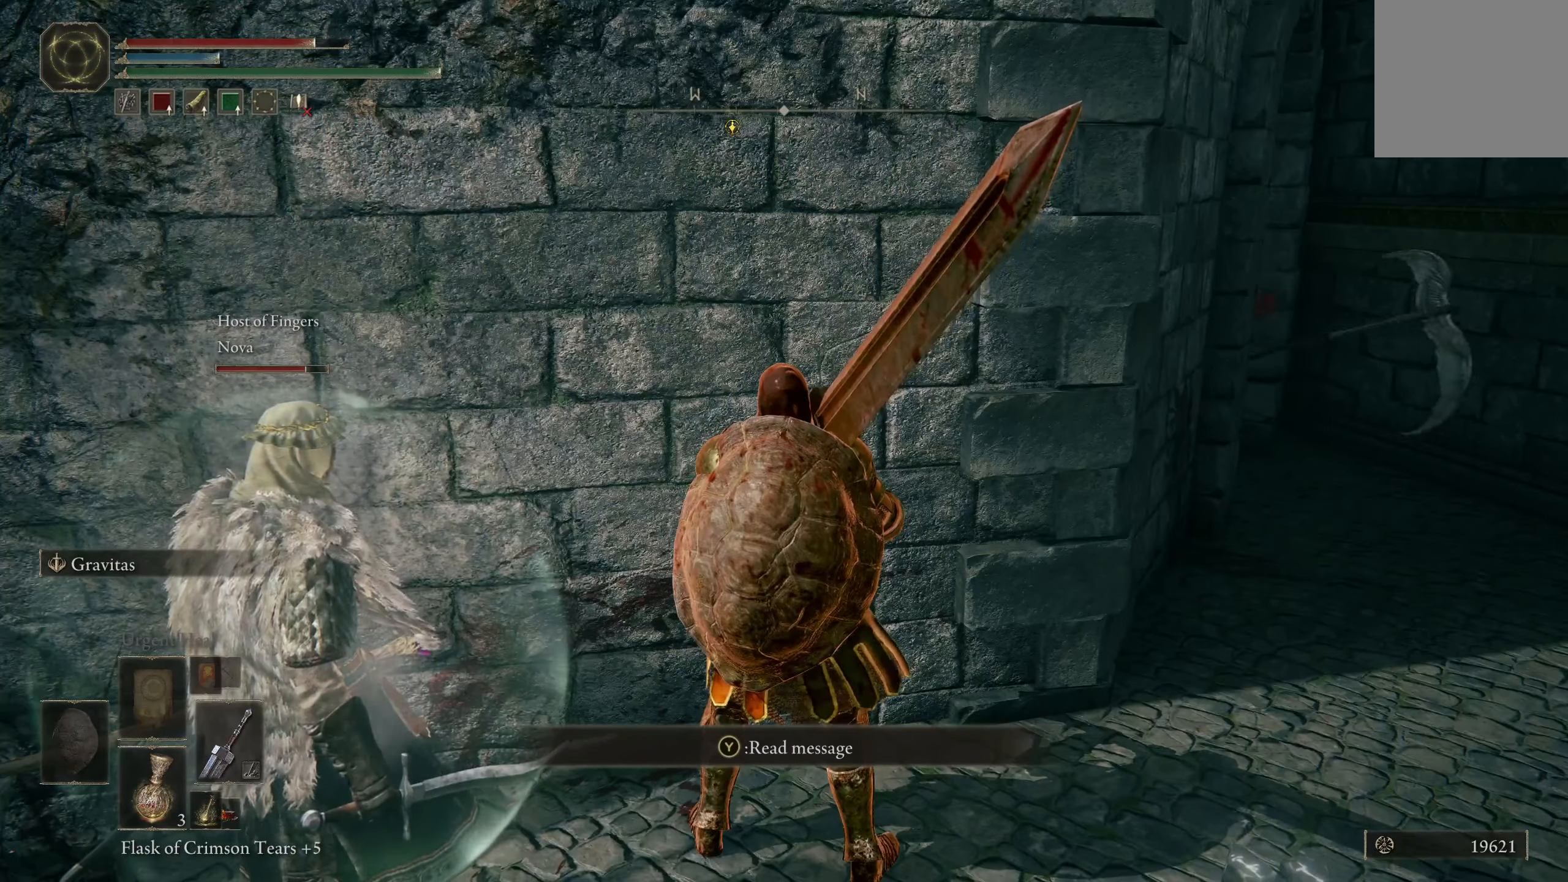
{"buttons": [], "left_stick": "up-right", "right_stick": "center", "events": [[267, "right_stick", "right"], [450, "right_stick", "center"], [484, "left_stick", "up-right"]]}
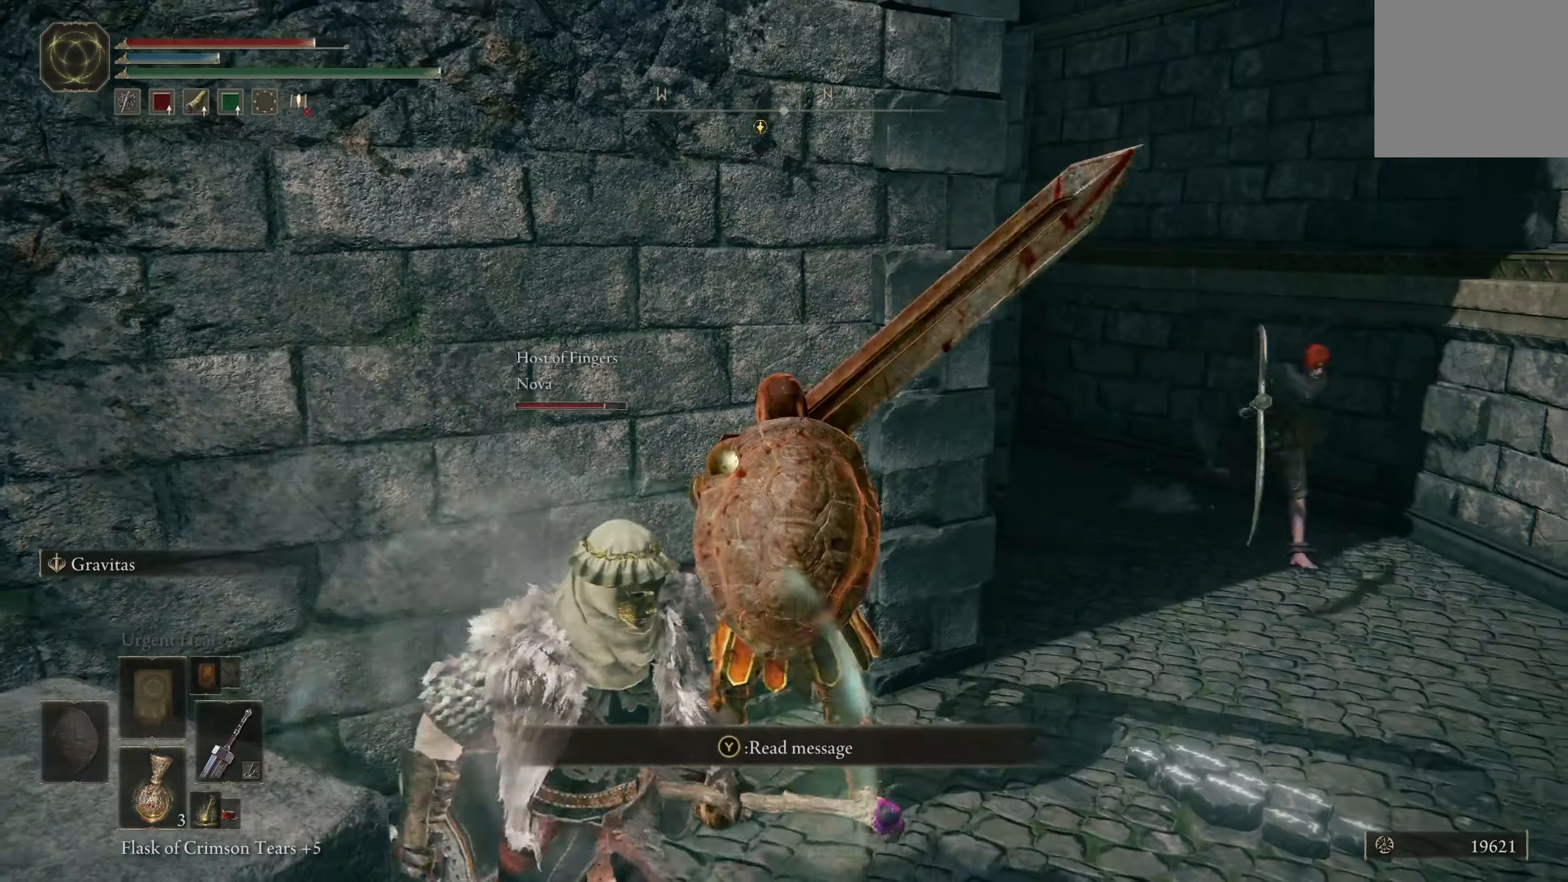
{"buttons": [], "left_stick": "up-right", "right_stick": "center", "events": [[17, "A", "down"], [100, "A", "up"], [150, "R2", "down"], [284, "R2", "up"], [367, "R2", "down"], [467, "R2", "up"]]}
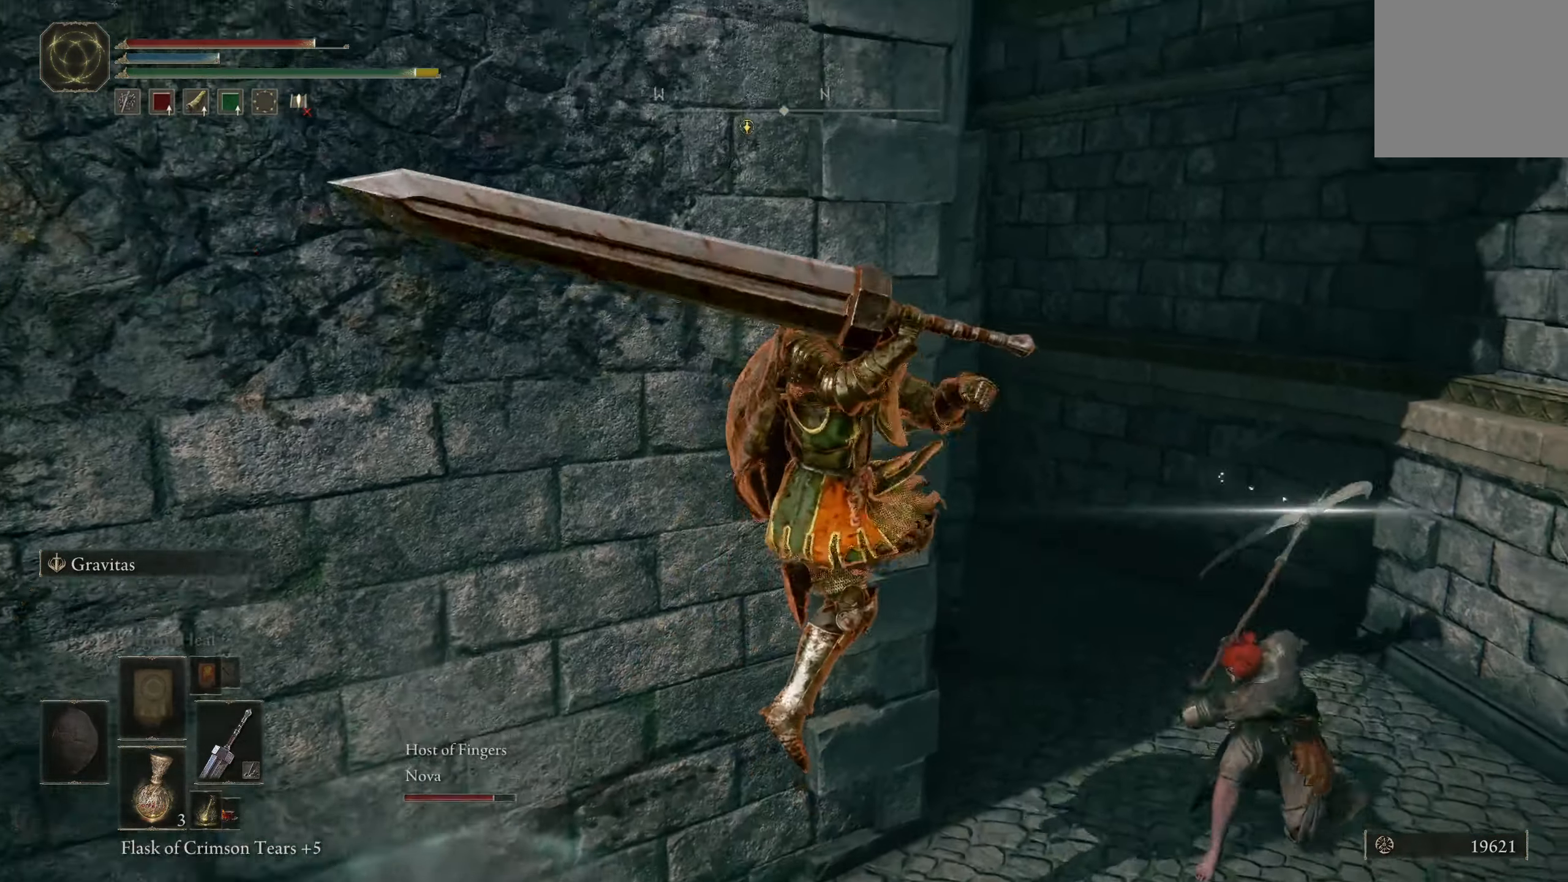
{"buttons": [], "left_stick": "right", "right_stick": "down-right", "events": [[34, "right_stick", "down-right"], [384, "left_stick", "right"]]}
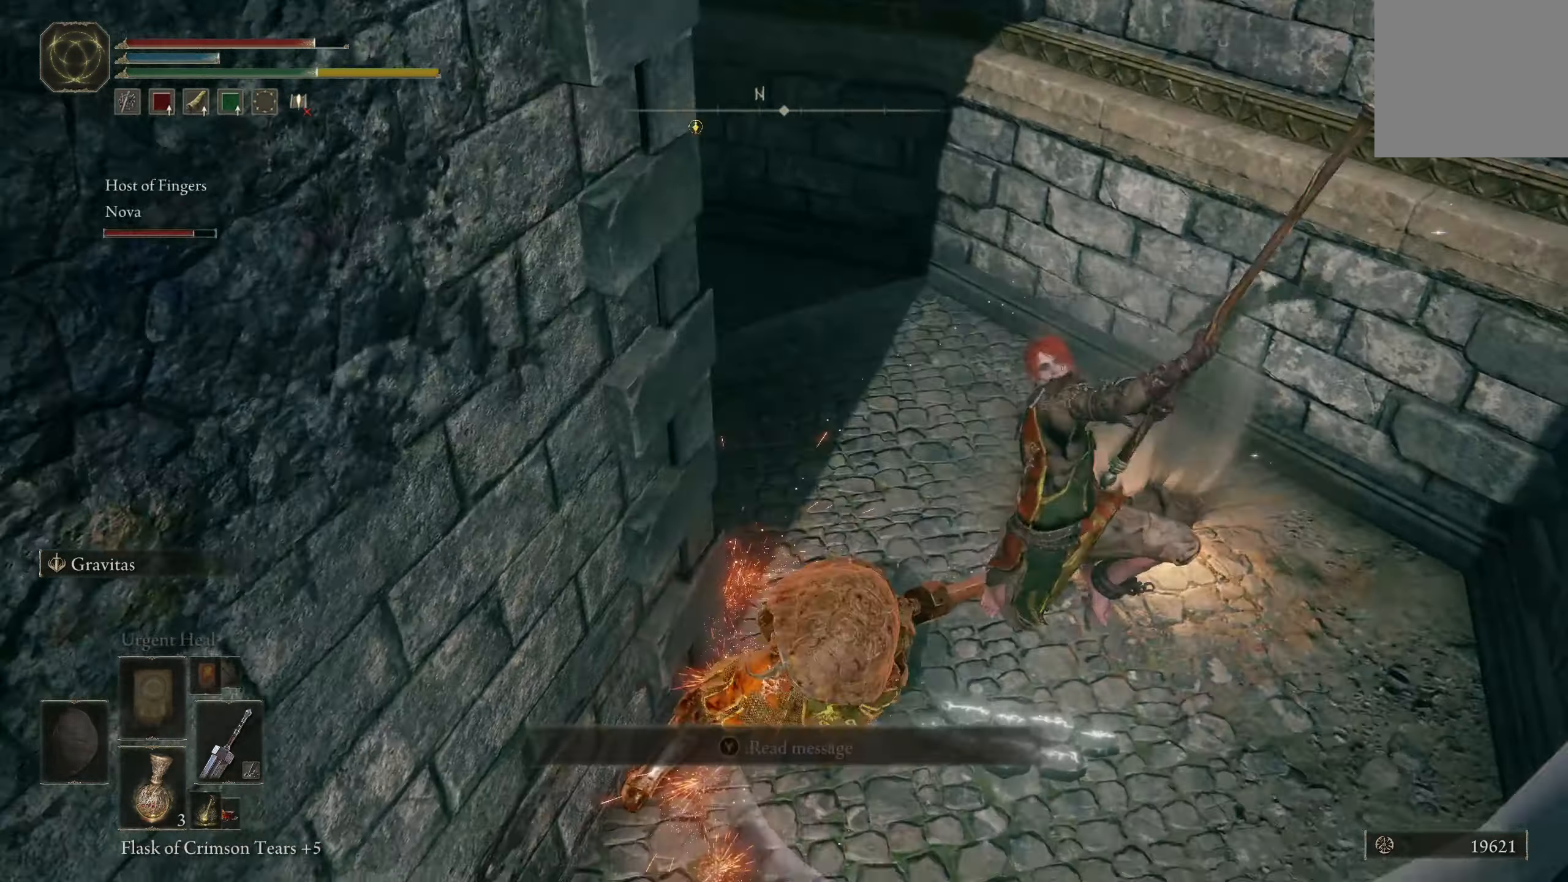
{"buttons": [], "left_stick": "up-right", "right_stick": "center", "events": [[66, "right_stick", "center"], [133, "left_stick", "up-right"], [366, "B", "down"], [500, "B", "up"]]}